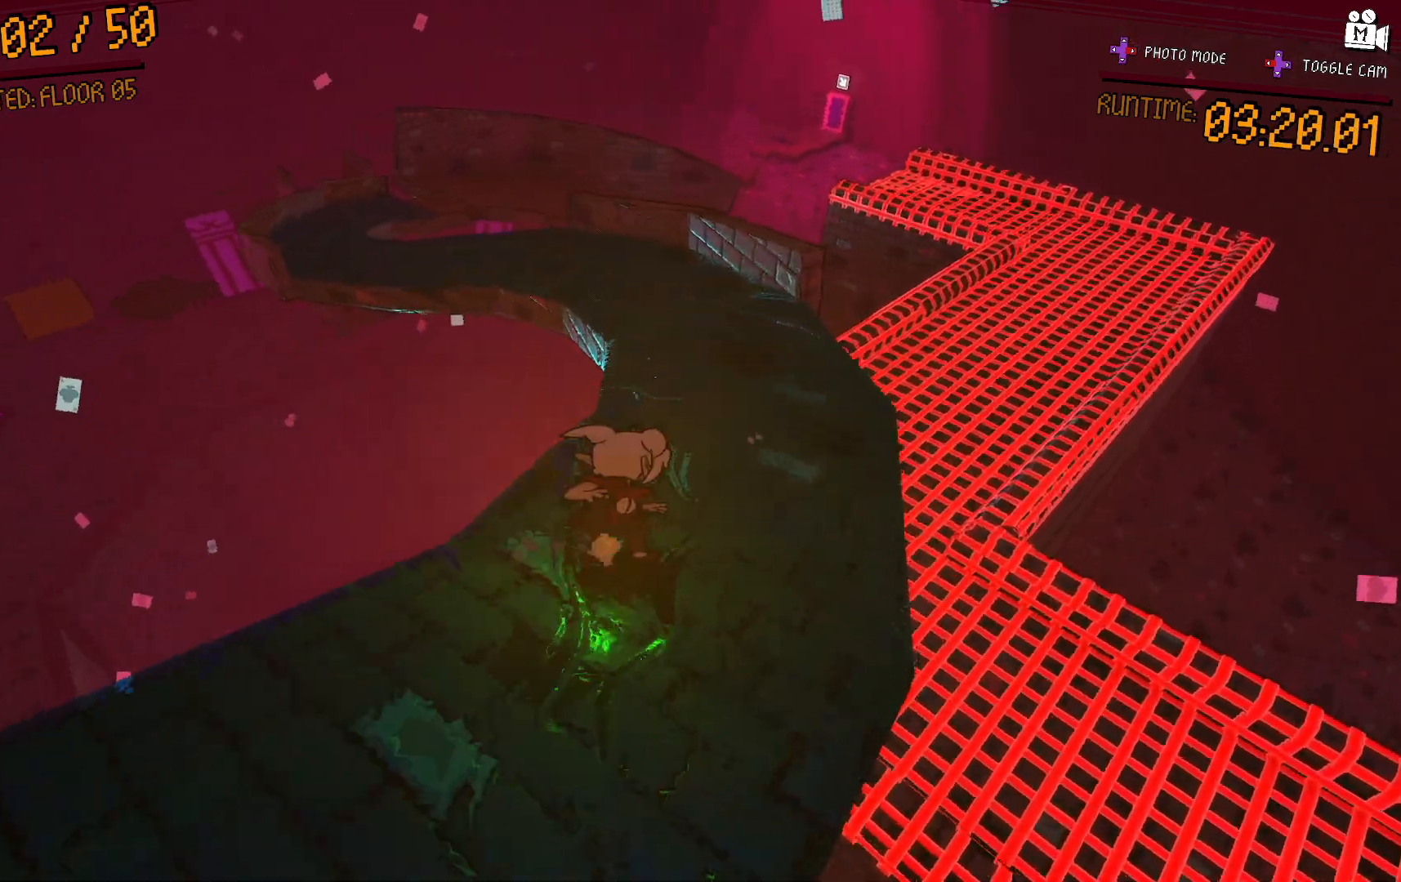
Gameplay with a controller (Xbox layout); each line is a JSON object with the inputs held at the frame after it. "events" lists button and stick changes between this image and that frame as [ms after this image, input, new state], when the widget could be followed in between. Not read: L3 R3.
{"buttons": [], "left_stick": "up", "right_stick": "left", "events": [[233, "left_stick", "up"]]}
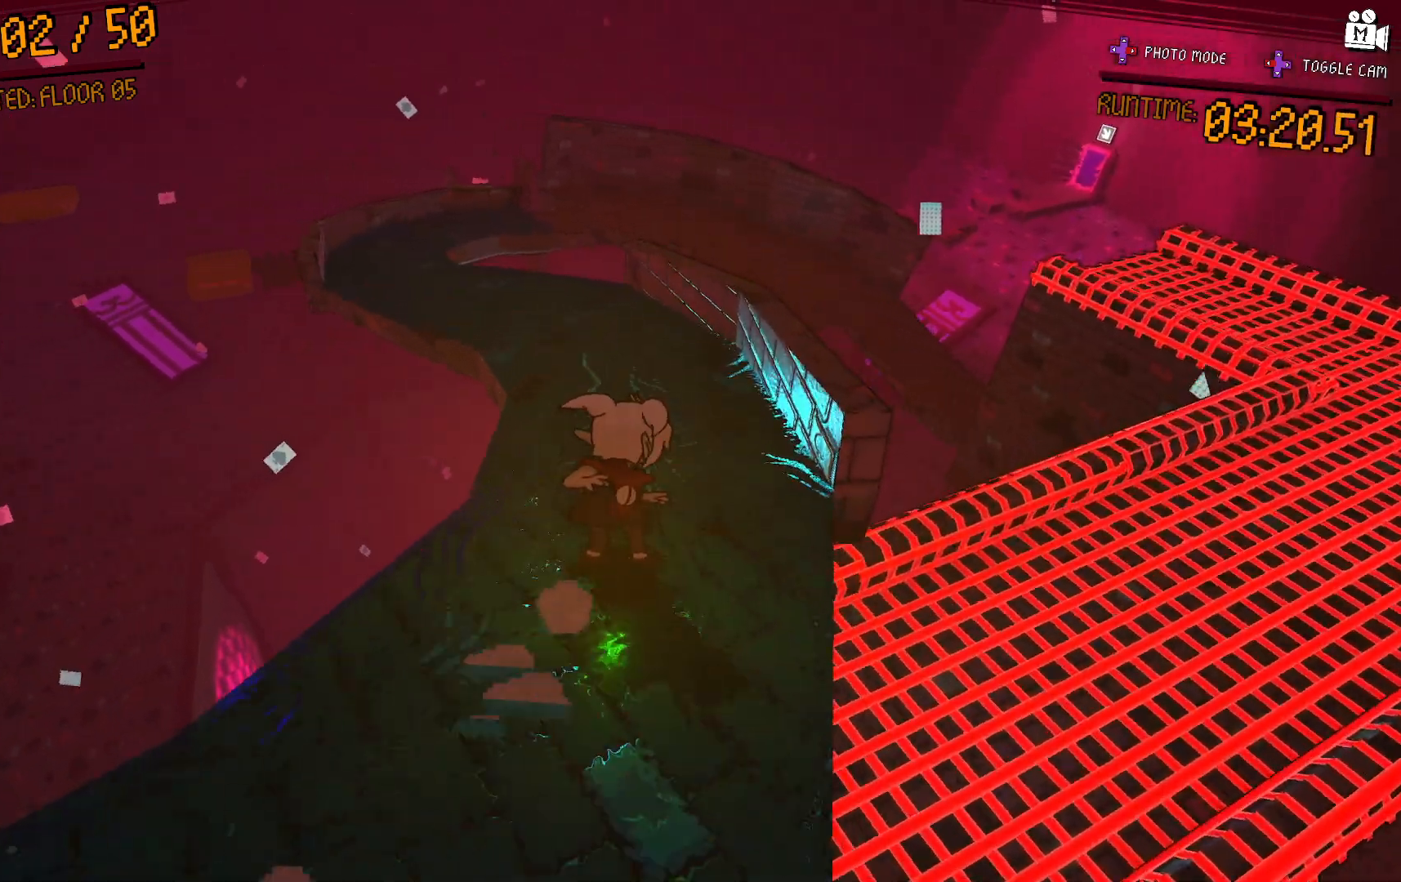
{"buttons": [], "left_stick": "left", "right_stick": "center", "events": [[117, "left_stick", "left"], [383, "right_stick", "center"]]}
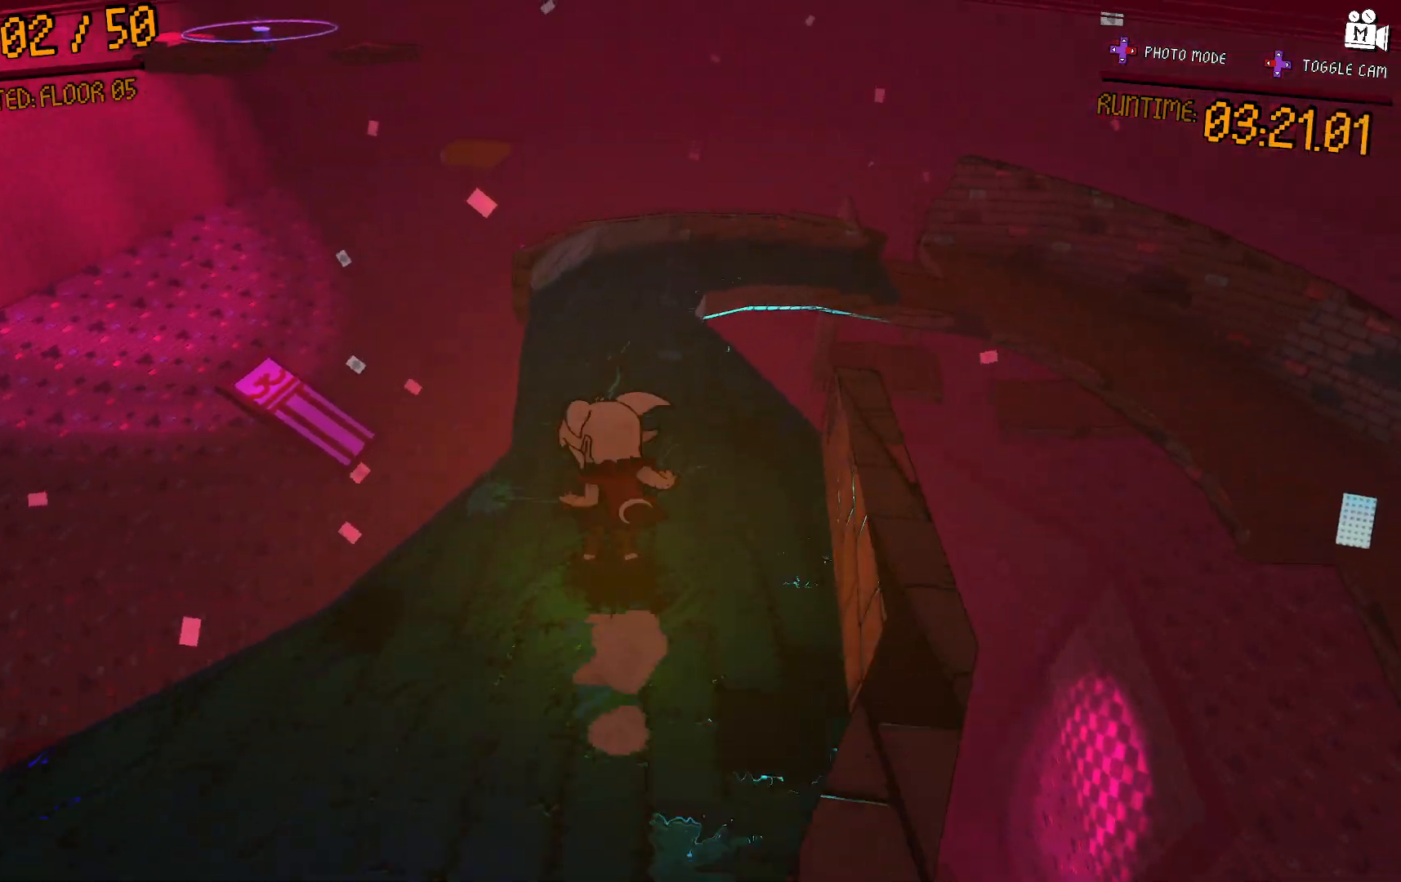
{"buttons": [], "left_stick": "up-right", "right_stick": "center", "events": [[33, "left_stick", "up-right"], [150, "left_stick", "up"], [333, "left_stick", "up-right"]]}
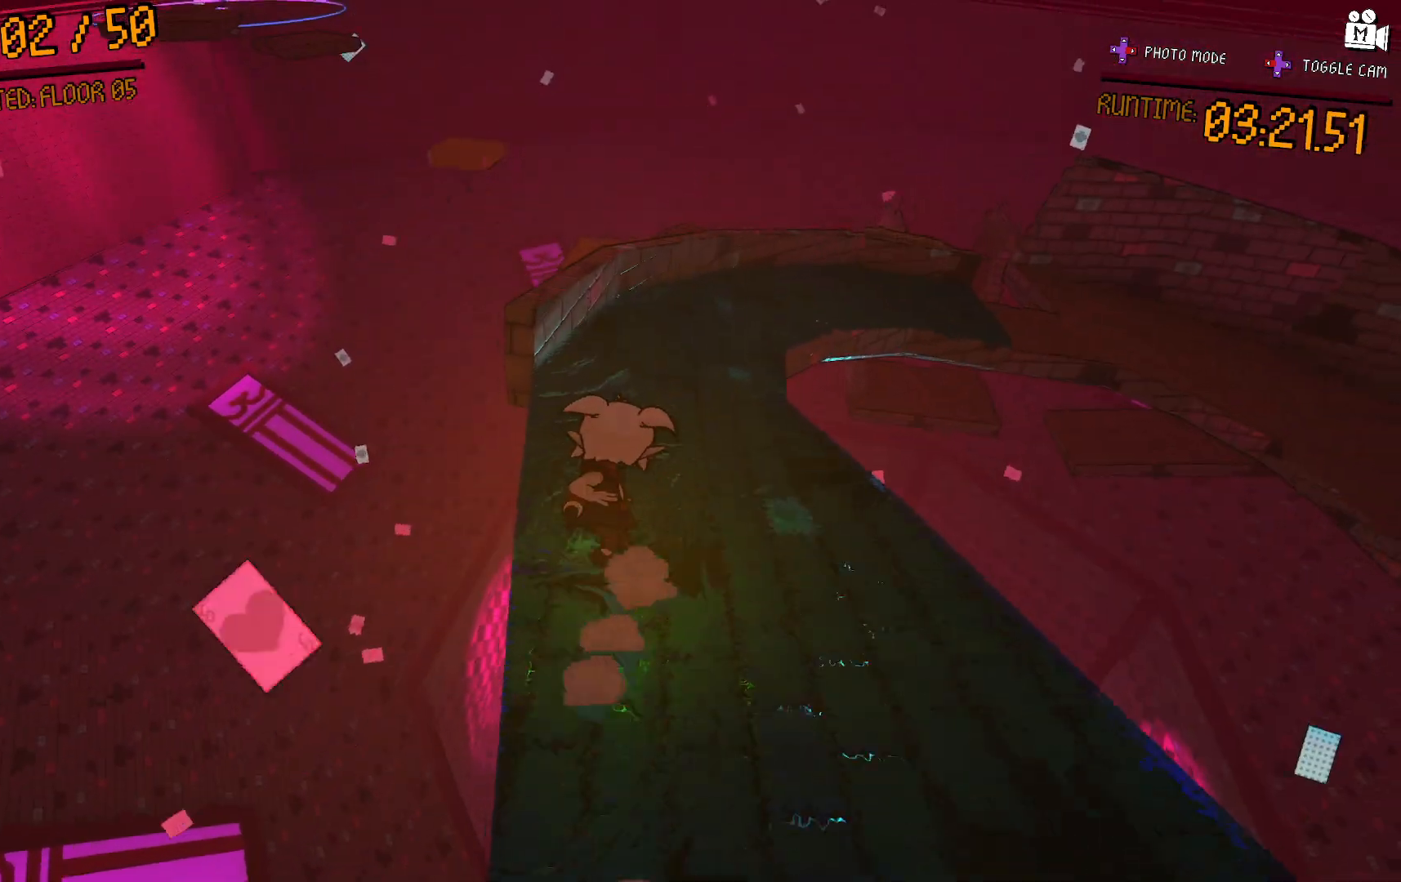
{"buttons": [], "left_stick": "up-right", "right_stick": "right", "events": [[233, "right_stick", "right"]]}
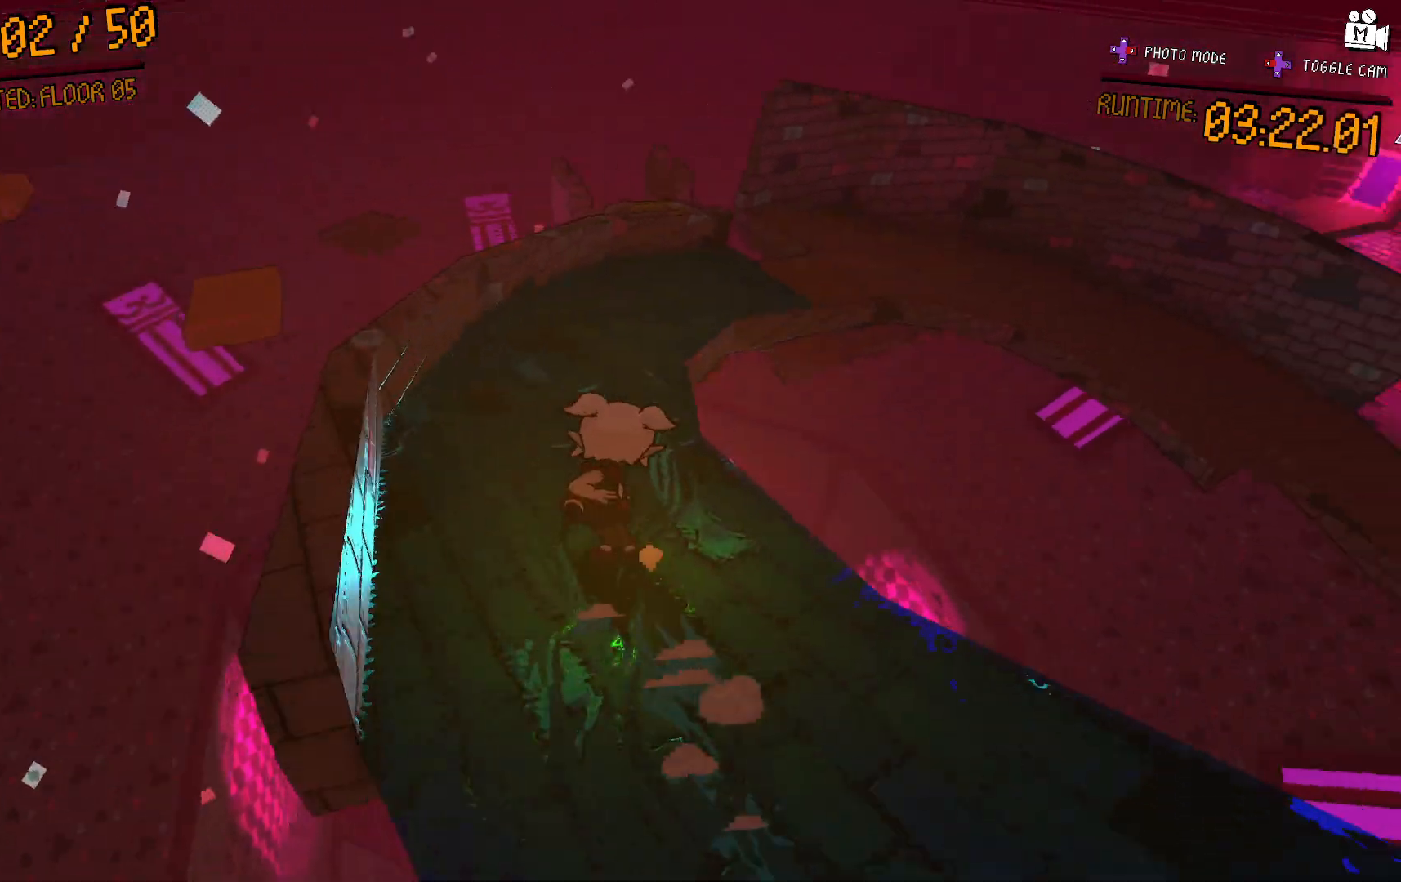
{"buttons": [], "left_stick": "up-right", "right_stick": "right", "events": [[83, "left_stick", "up-left"], [150, "left_stick", "center"], [183, "right_stick", "center"], [300, "left_stick", "up-left"], [367, "right_stick", "right"], [400, "left_stick", "up-right"]]}
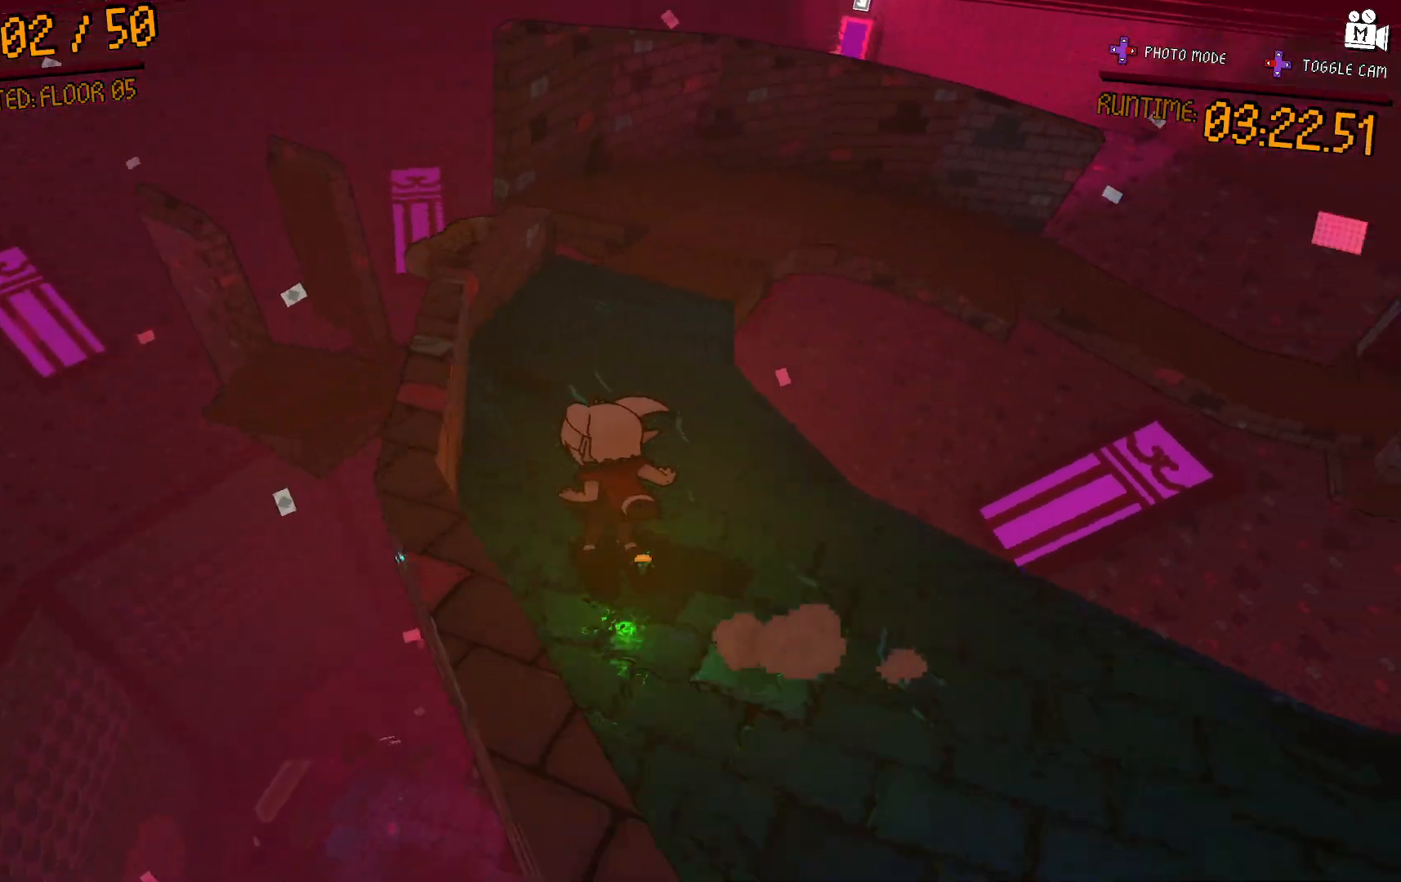
{"buttons": [], "left_stick": "up-right", "right_stick": "center", "events": [[250, "right_stick", "center"]]}
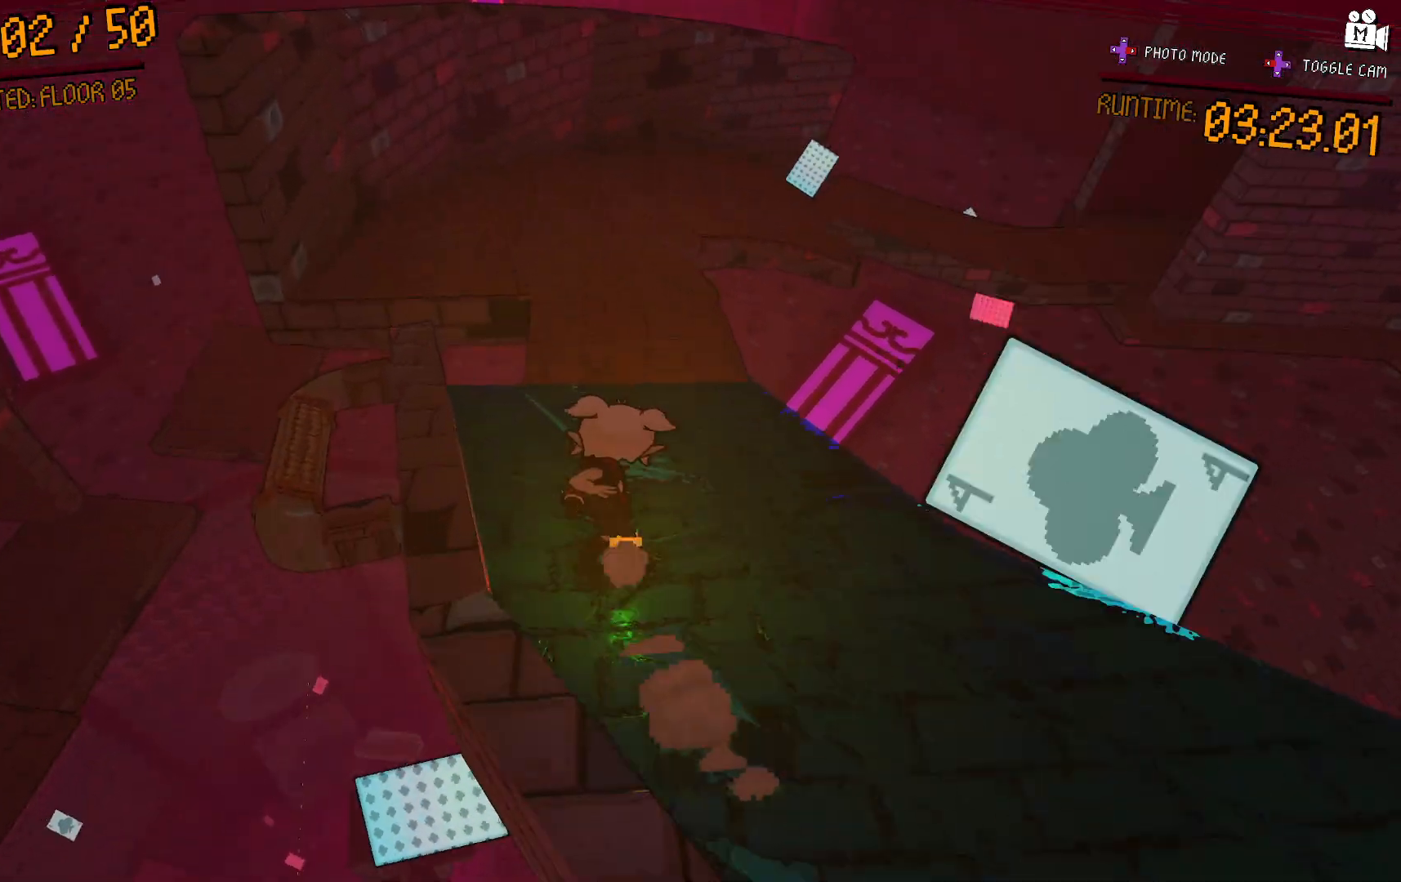
{"buttons": [], "left_stick": "up-left", "right_stick": "center", "events": [[350, "left_stick", "up"], [483, "left_stick", "up-left"]]}
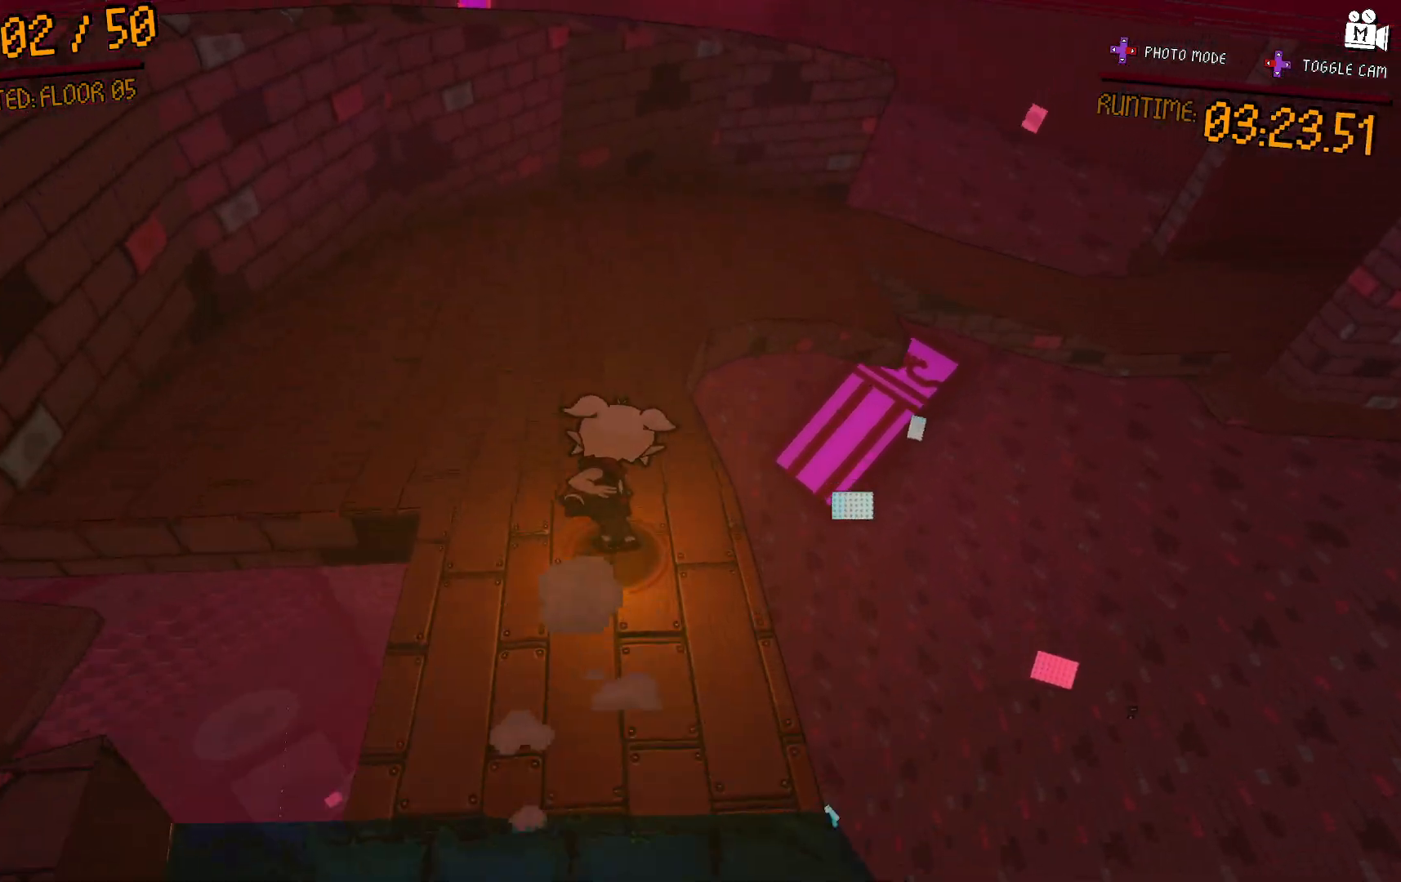
{"buttons": [], "left_stick": "up-left", "right_stick": "center", "events": [[183, "right_stick", "right"], [433, "right_stick", "center"]]}
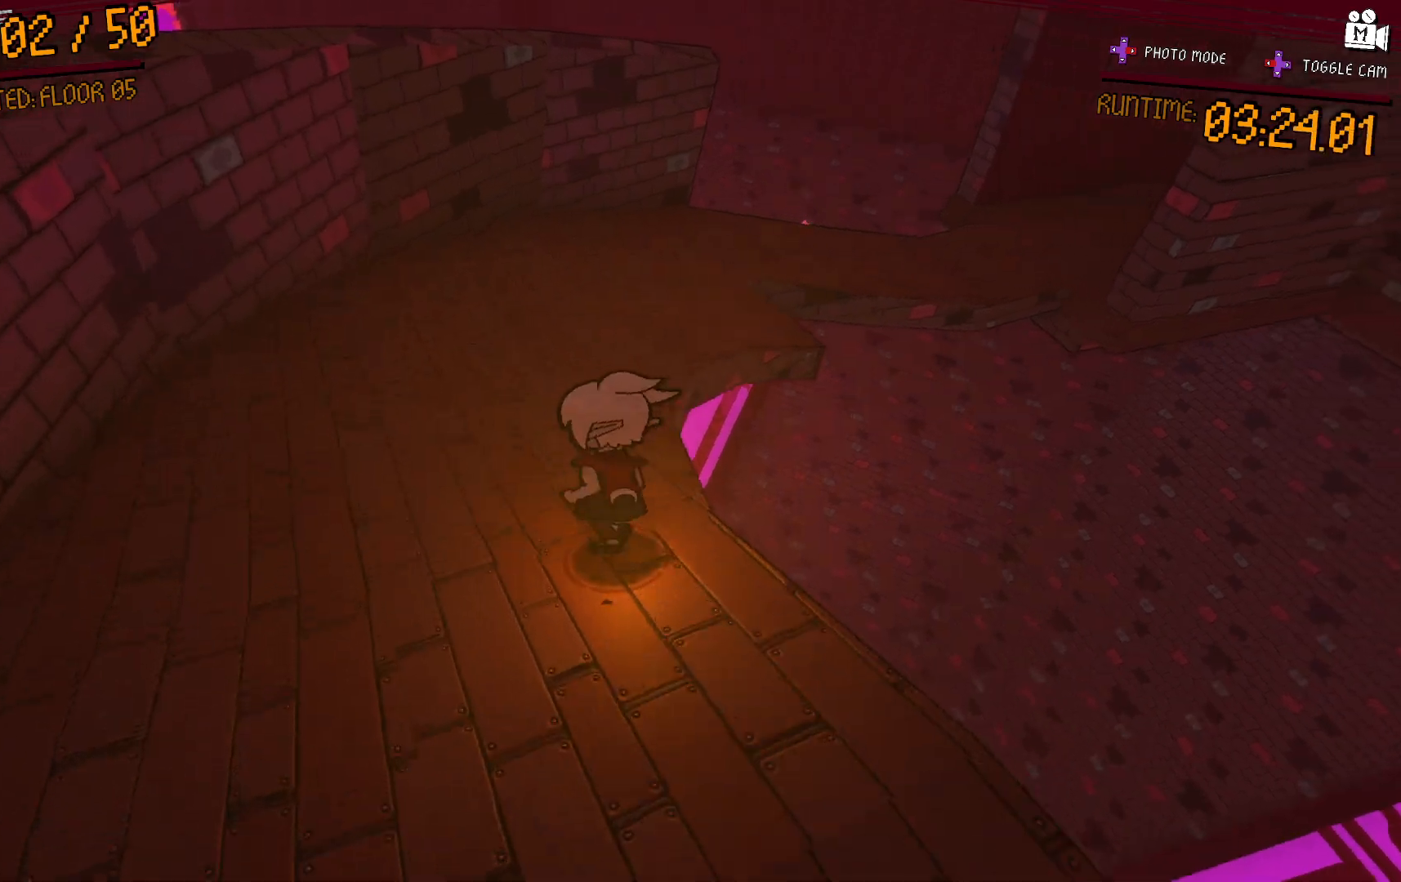
{"buttons": [], "left_stick": "up-left", "right_stick": "right", "events": [[183, "right_stick", "right"]]}
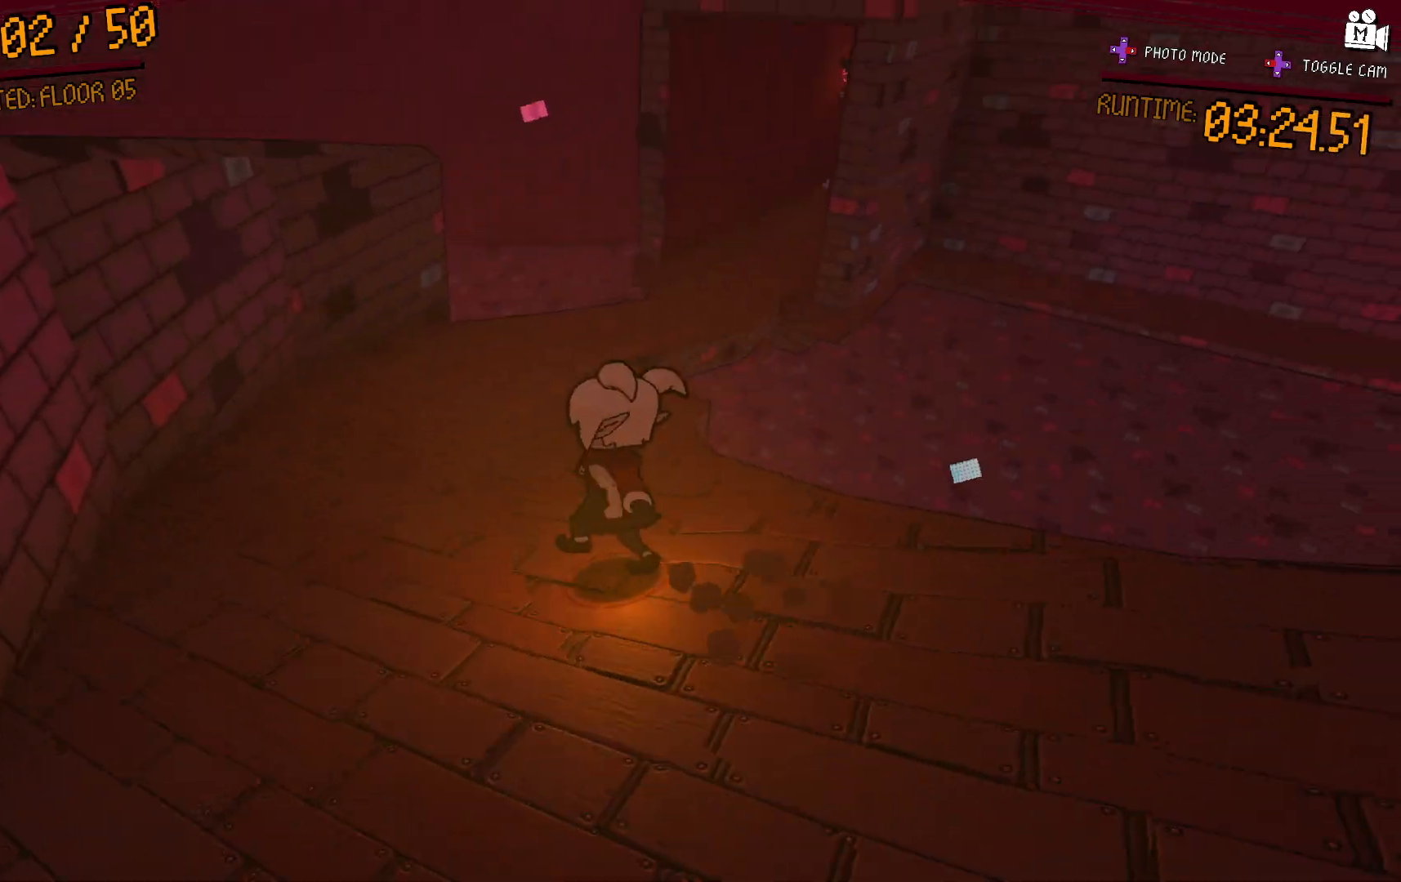
{"buttons": [], "left_stick": "center", "right_stick": "center", "events": [[50, "right_stick", "center"], [233, "left_stick", "center"]]}
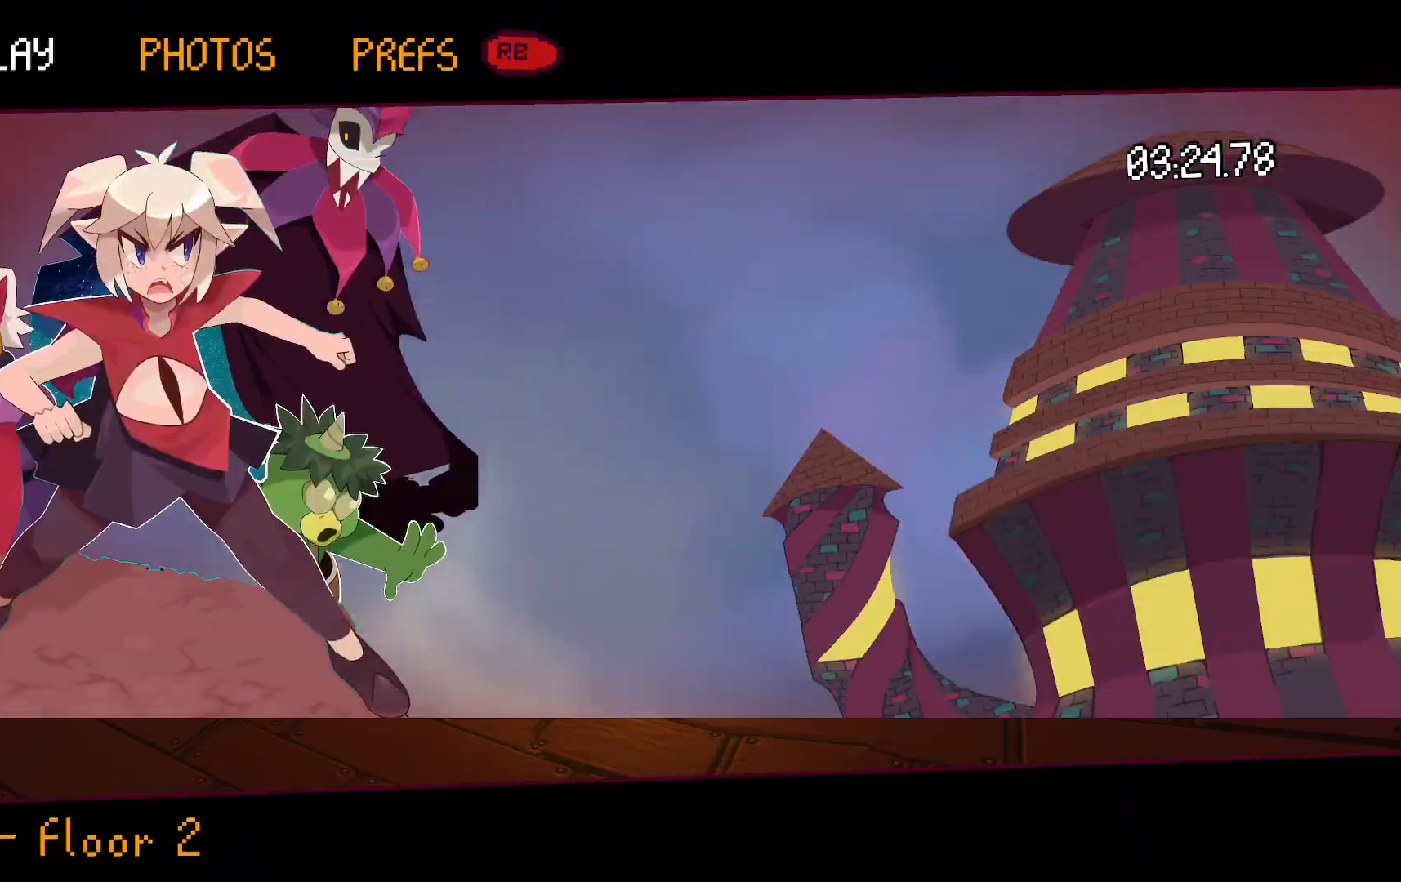
{"buttons": [], "left_stick": "center", "right_stick": "center", "events": []}
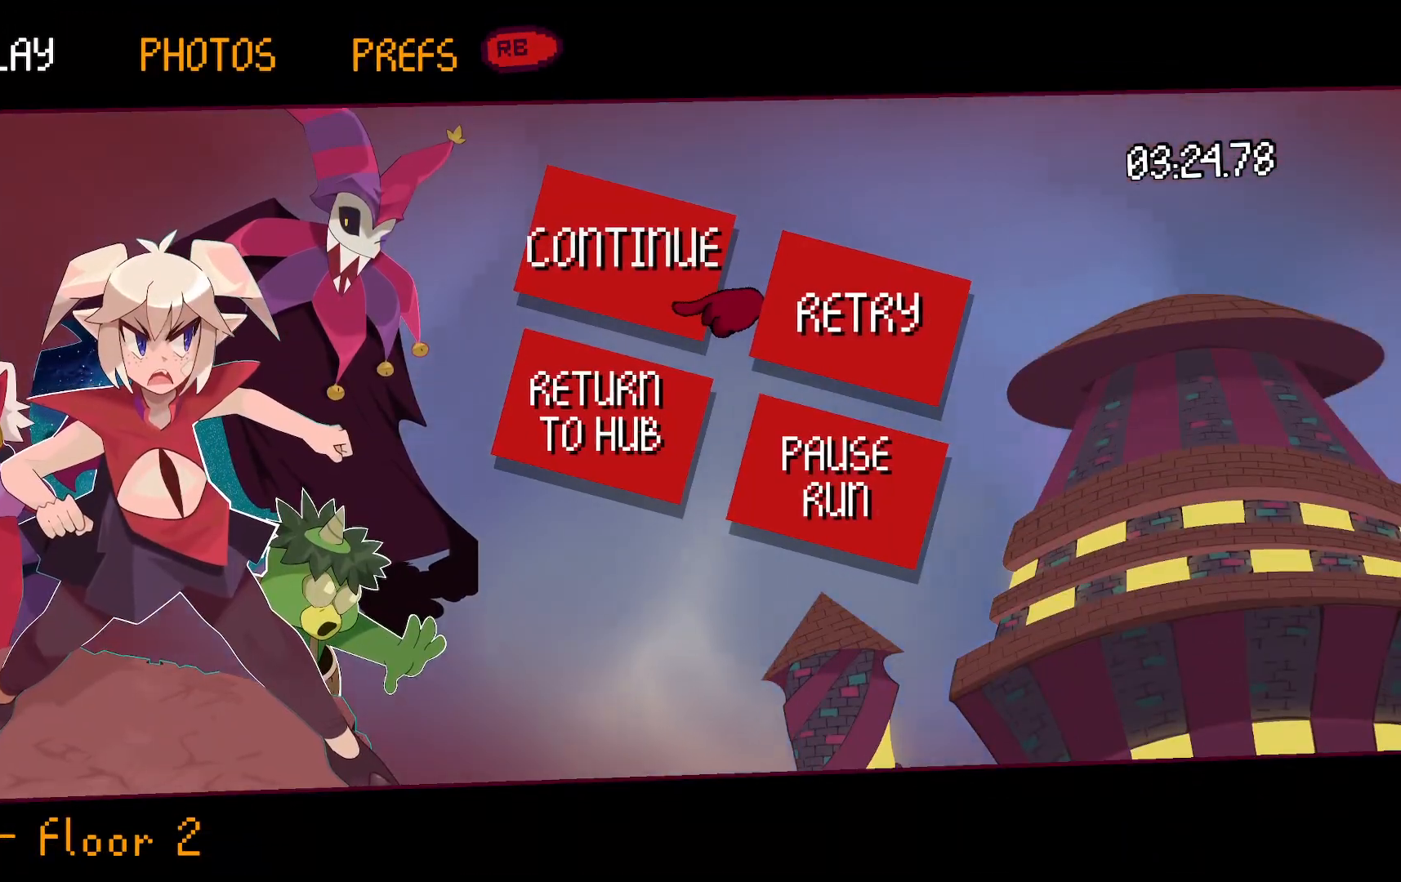
{"buttons": [], "left_stick": "center", "right_stick": "center", "events": []}
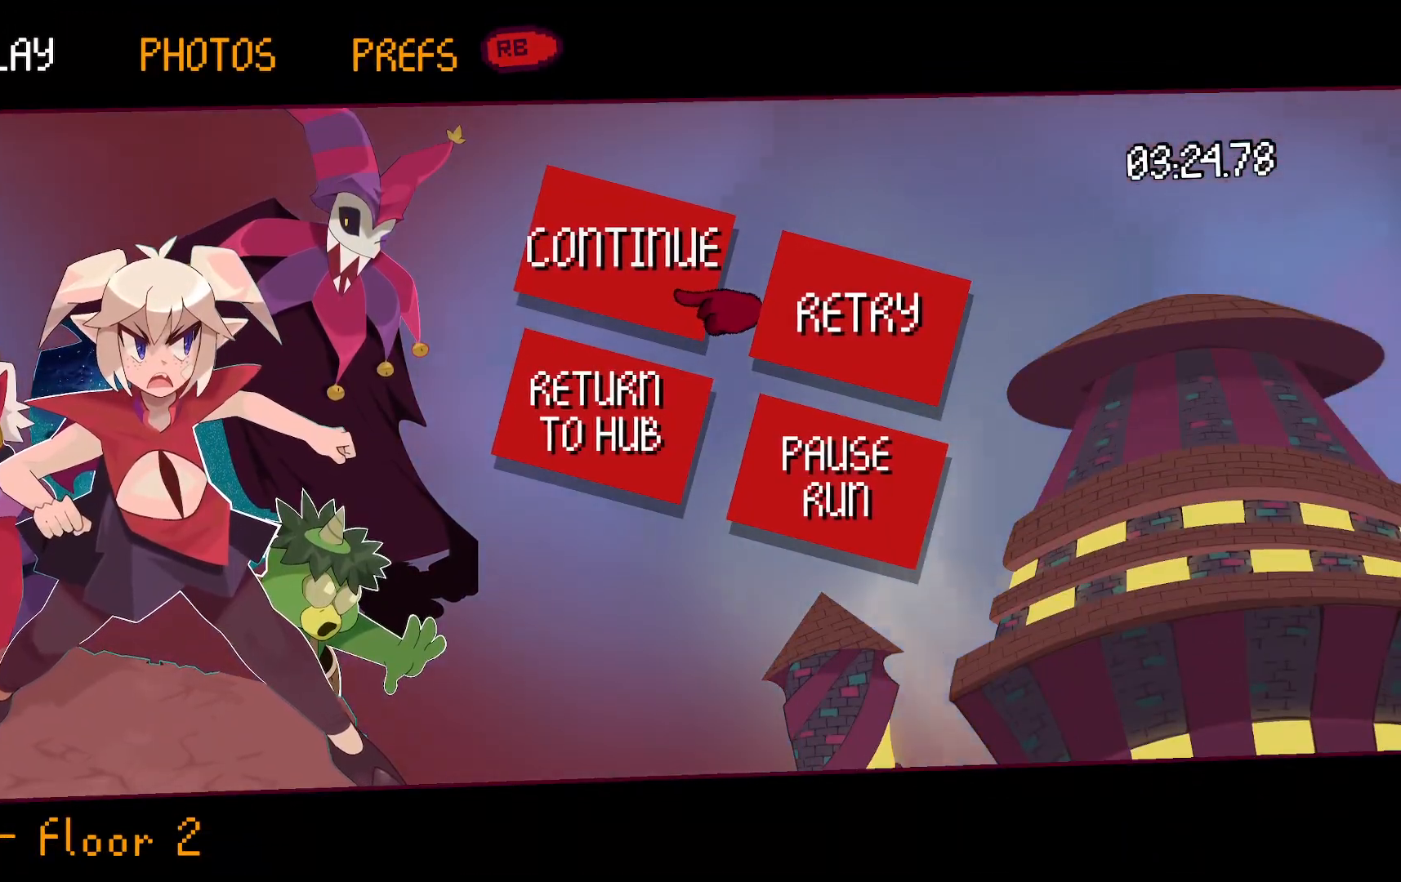
{"buttons": [], "left_stick": "center", "right_stick": "center", "events": []}
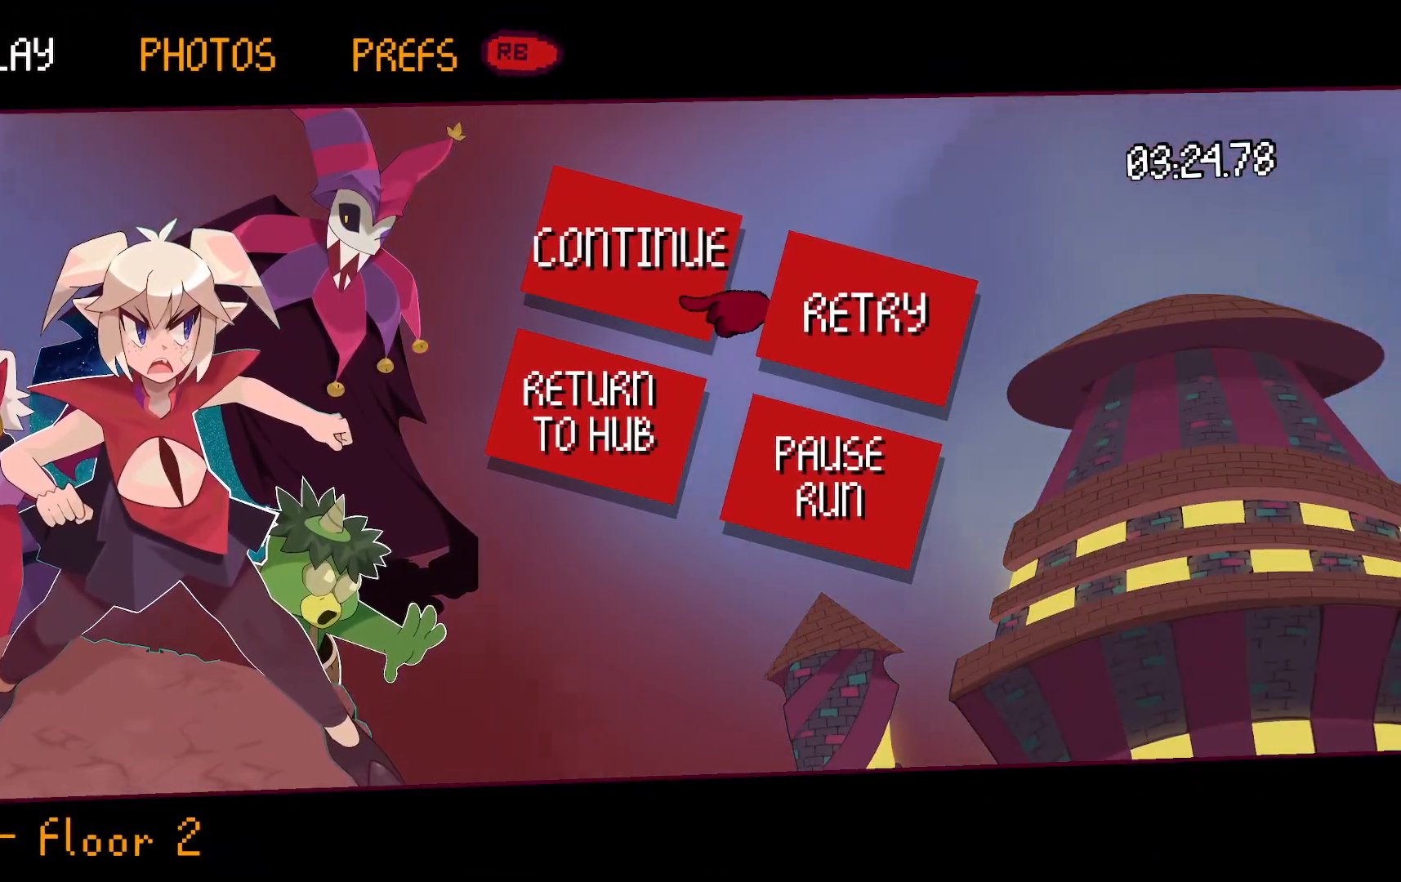
{"buttons": ["A"], "left_stick": "center", "right_stick": "center", "events": [[400, "A", "down"]]}
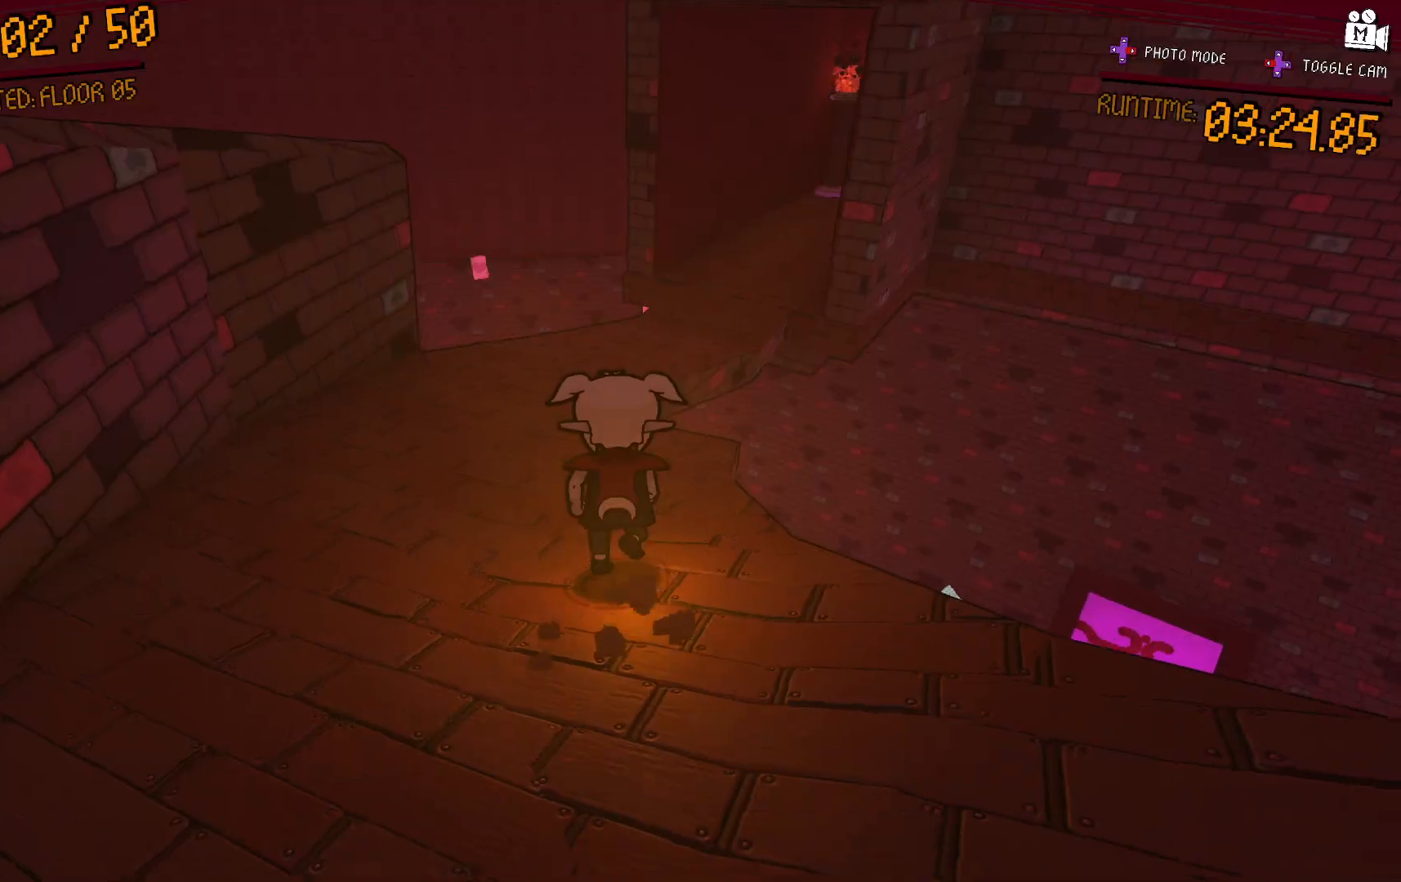
{"buttons": [], "left_stick": "up", "right_stick": "center", "events": [[17, "A", "up"], [83, "left_stick", "up-left"], [500, "left_stick", "up"]]}
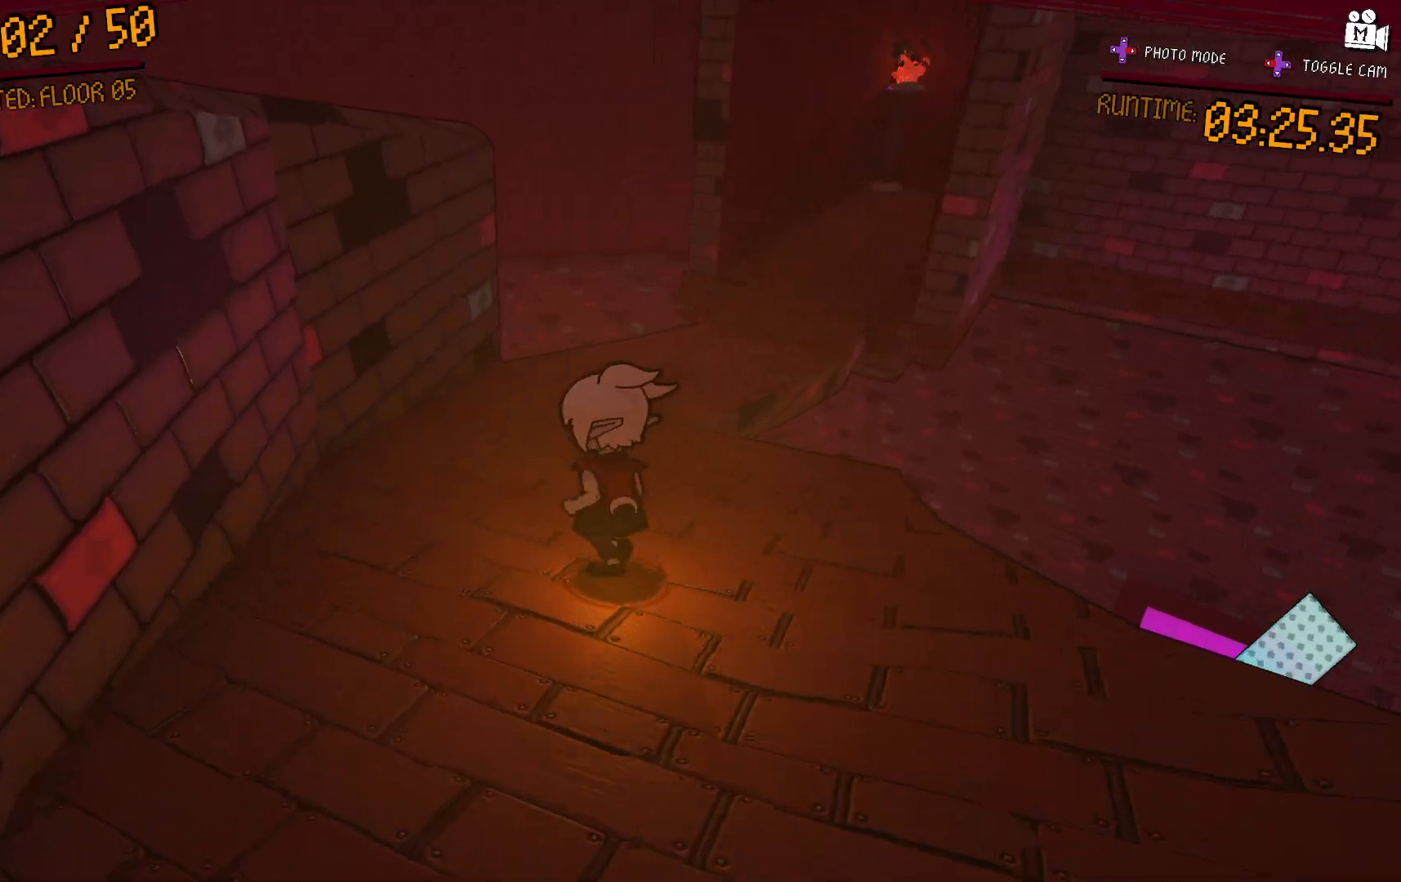
{"buttons": [], "left_stick": "up", "right_stick": "right", "events": [[183, "right_stick", "right"]]}
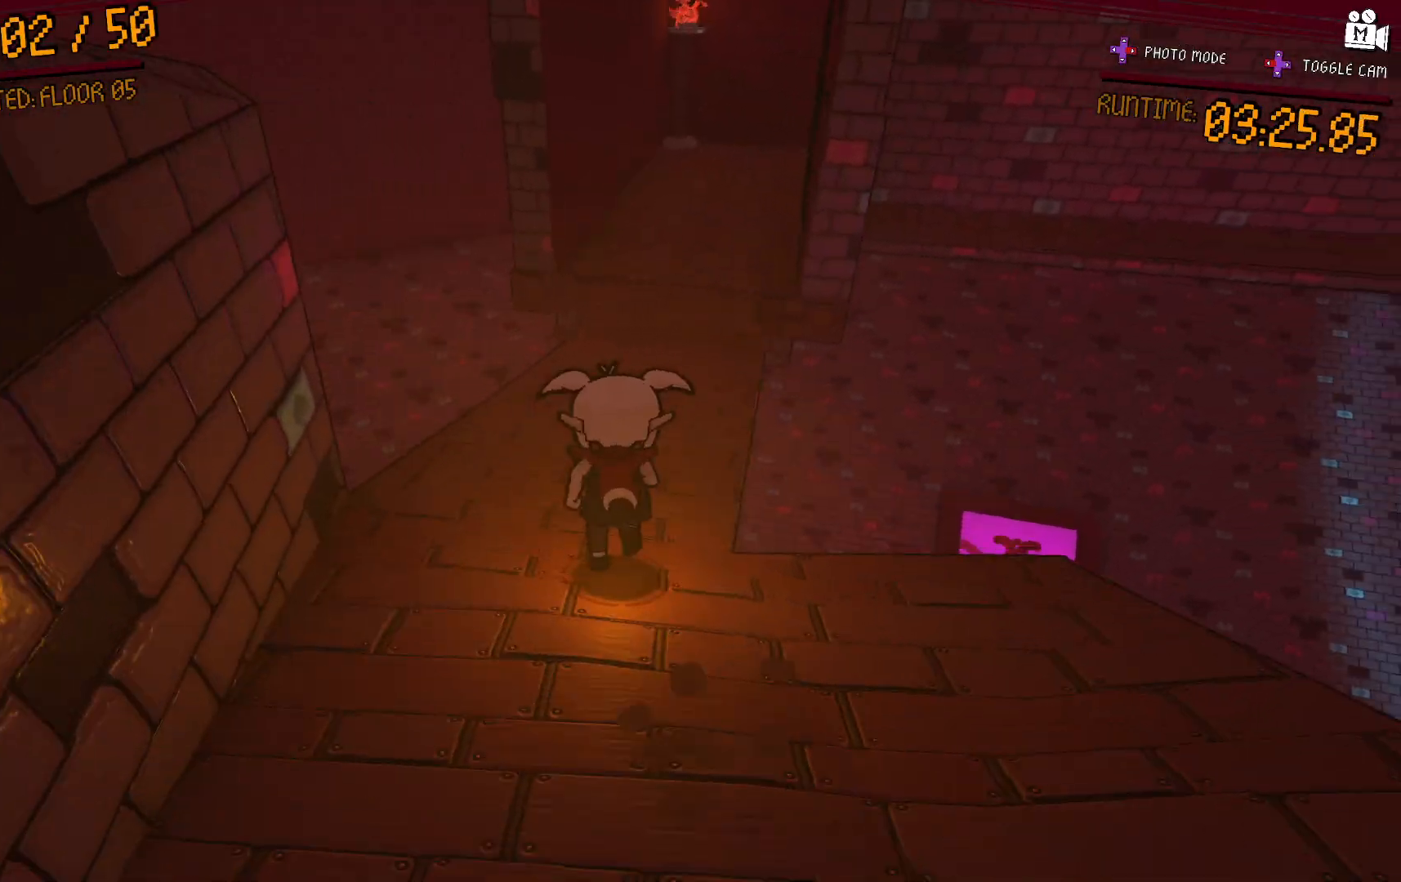
{"buttons": [], "left_stick": "up", "right_stick": "center", "events": [[83, "right_stick", "center"]]}
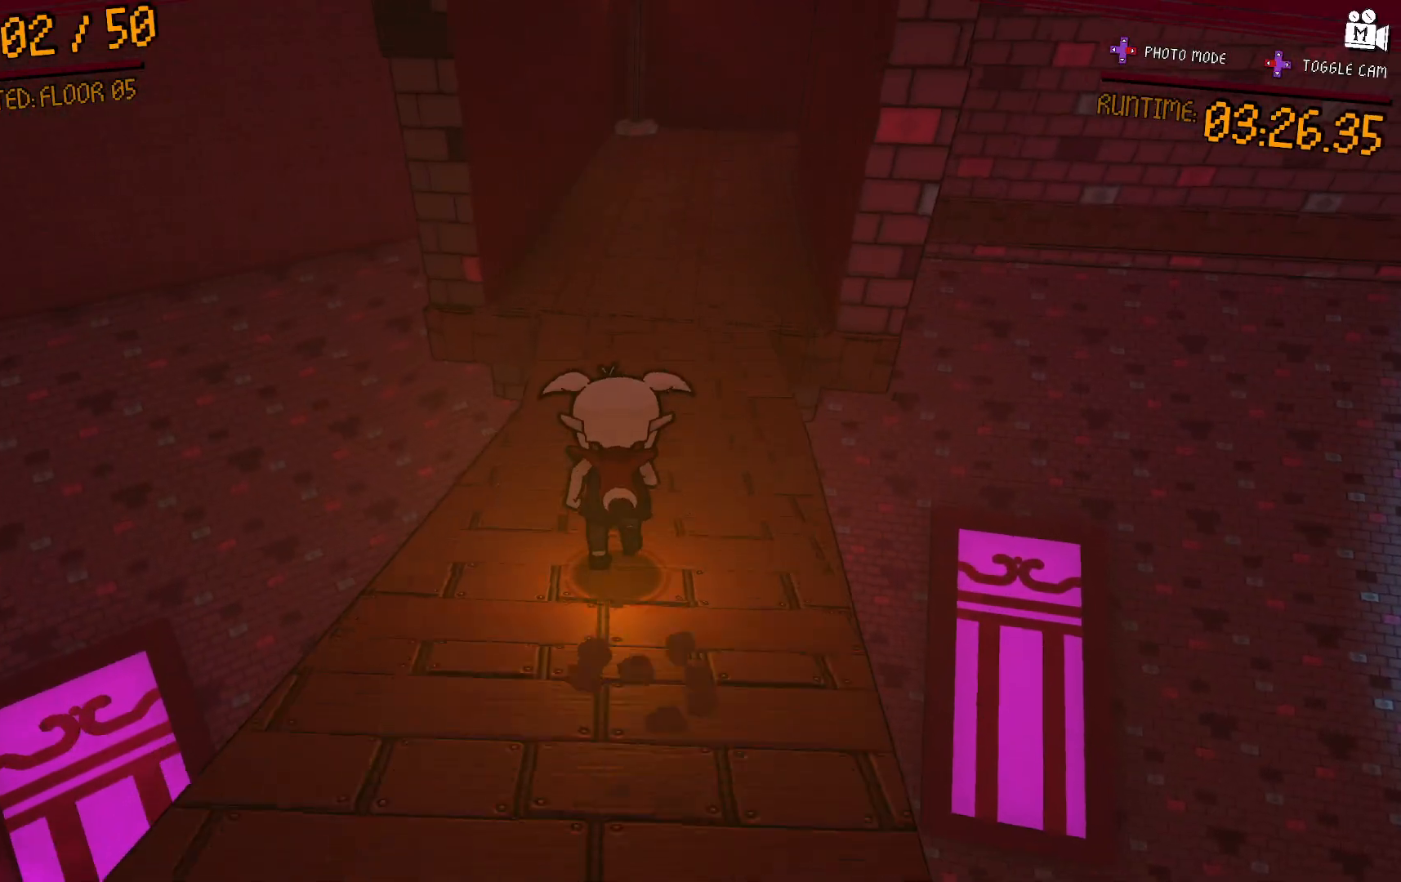
{"buttons": [], "left_stick": "up", "right_stick": "up-right", "events": [[433, "right_stick", "up-right"]]}
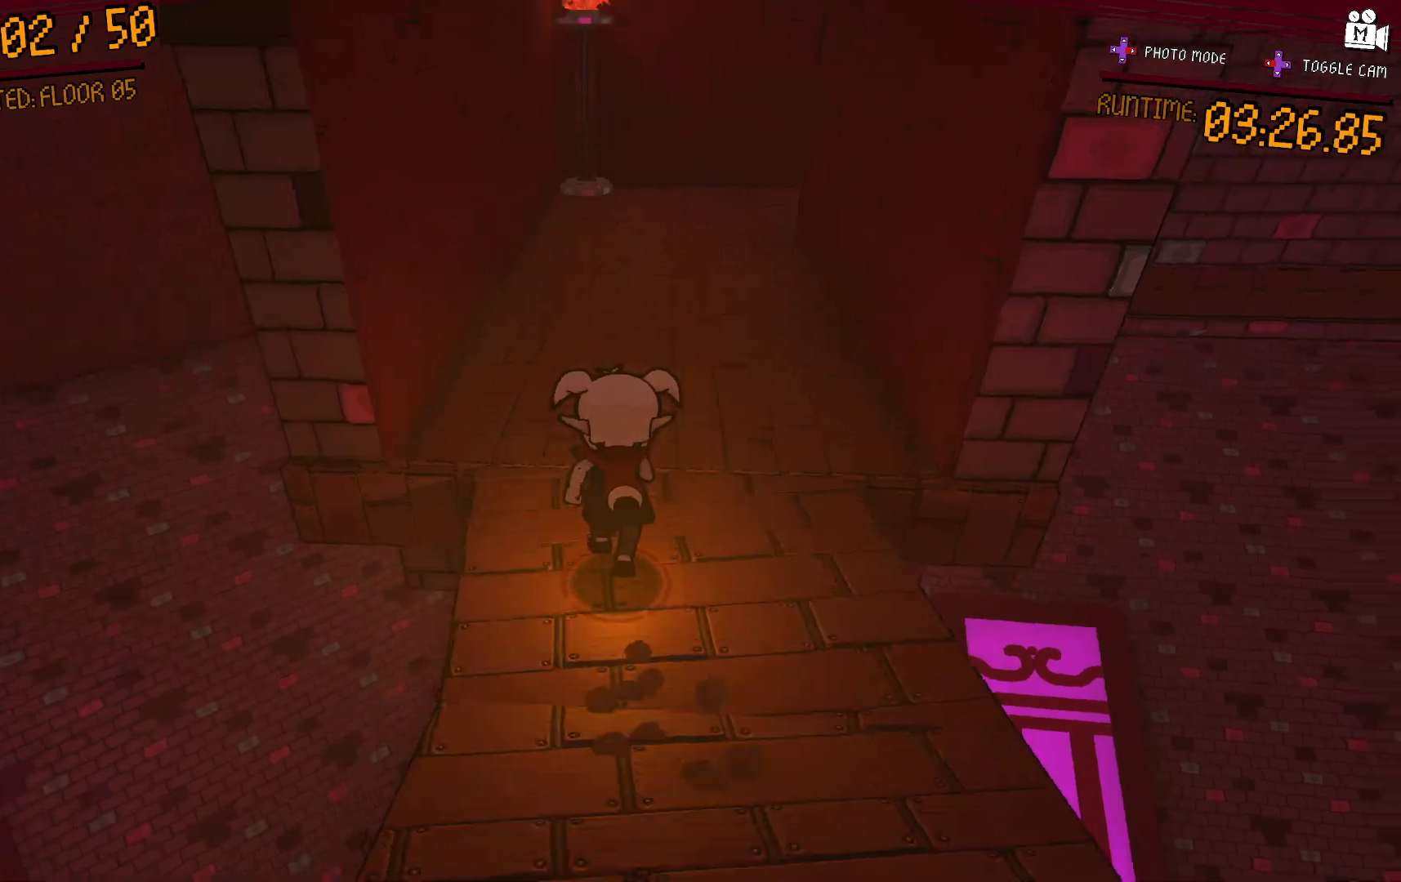
{"buttons": [], "left_stick": "up", "right_stick": "center", "events": [[117, "right_stick", "center"]]}
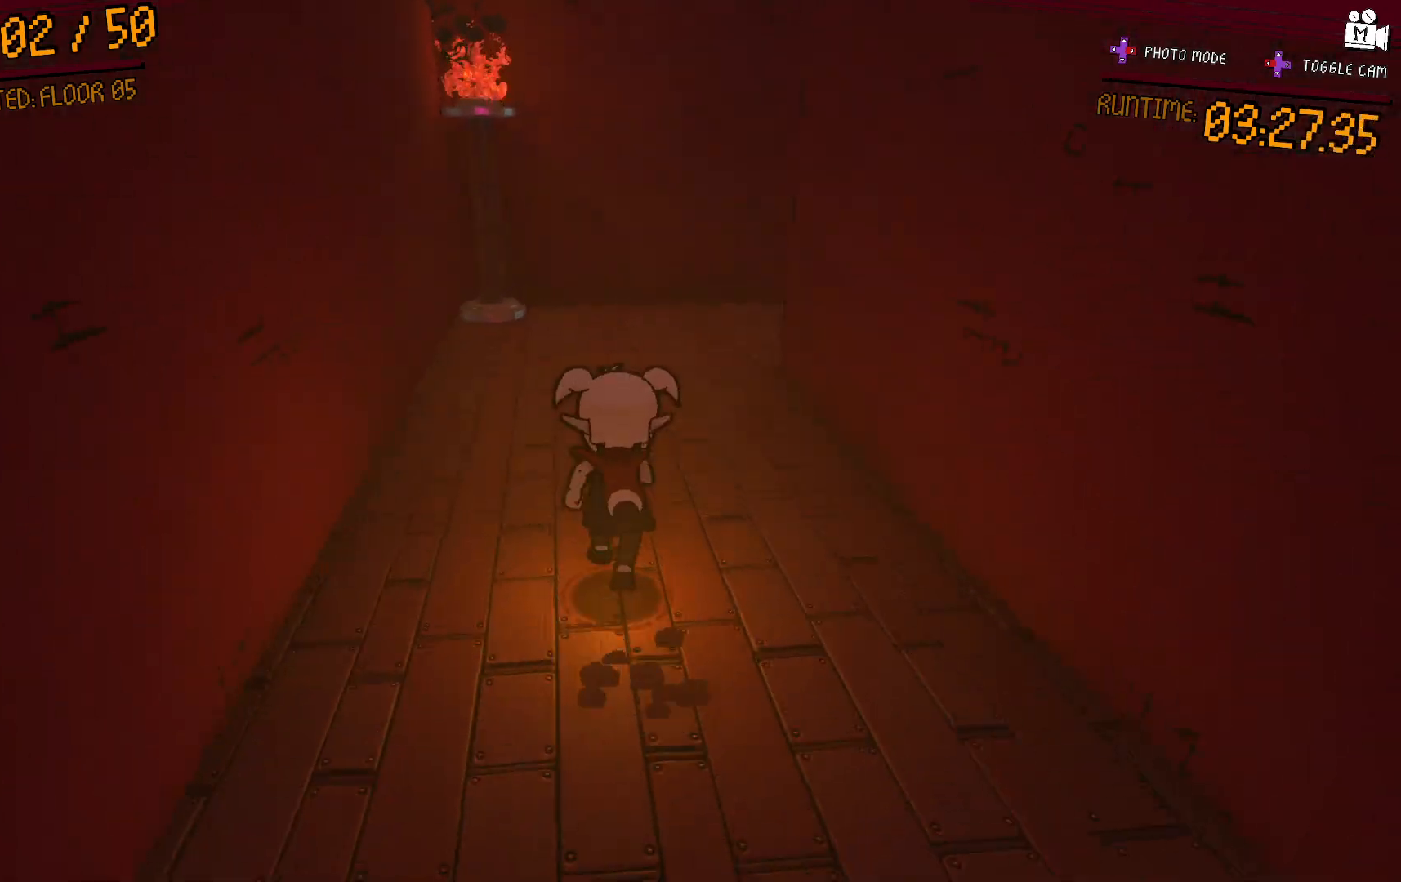
{"buttons": [], "left_stick": "up", "right_stick": "right", "events": [[183, "right_stick", "right"]]}
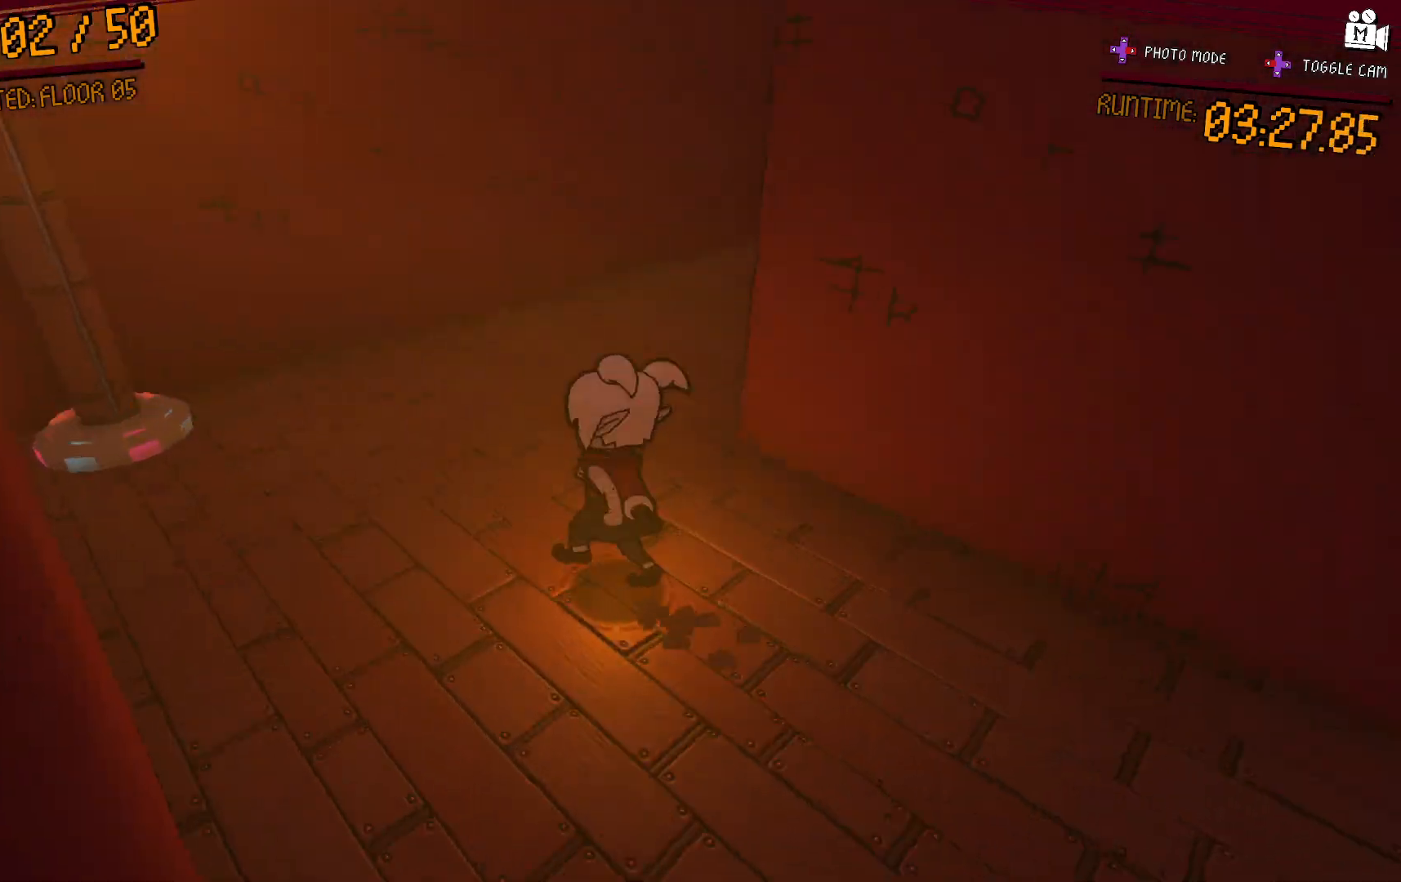
{"buttons": ["A"], "left_stick": "up", "right_stick": "center", "events": [[283, "right_stick", "center"], [400, "A", "down"]]}
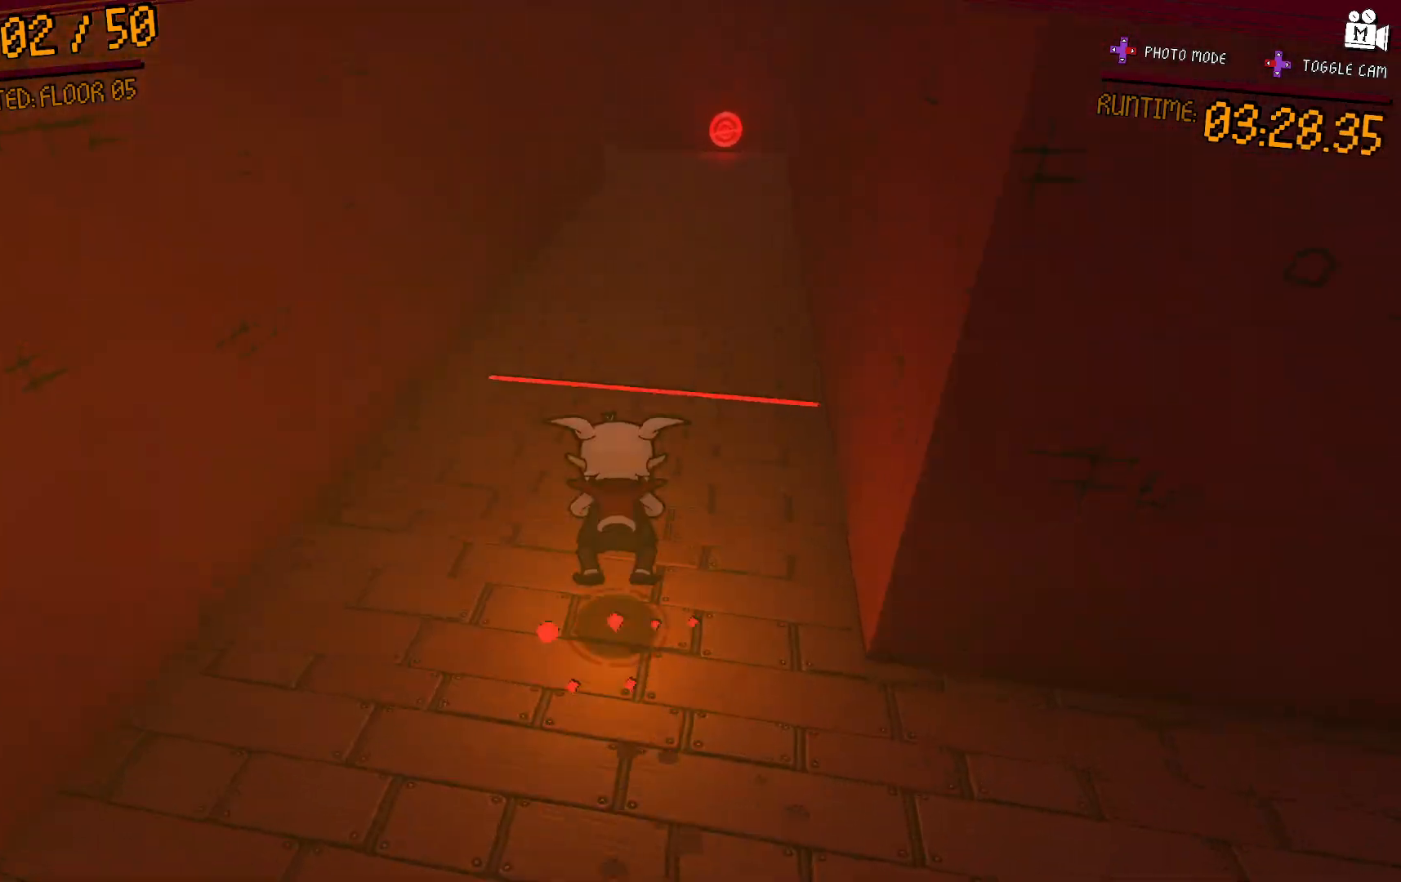
{"buttons": [], "left_stick": "up", "right_stick": "center", "events": [[33, "A", "up"]]}
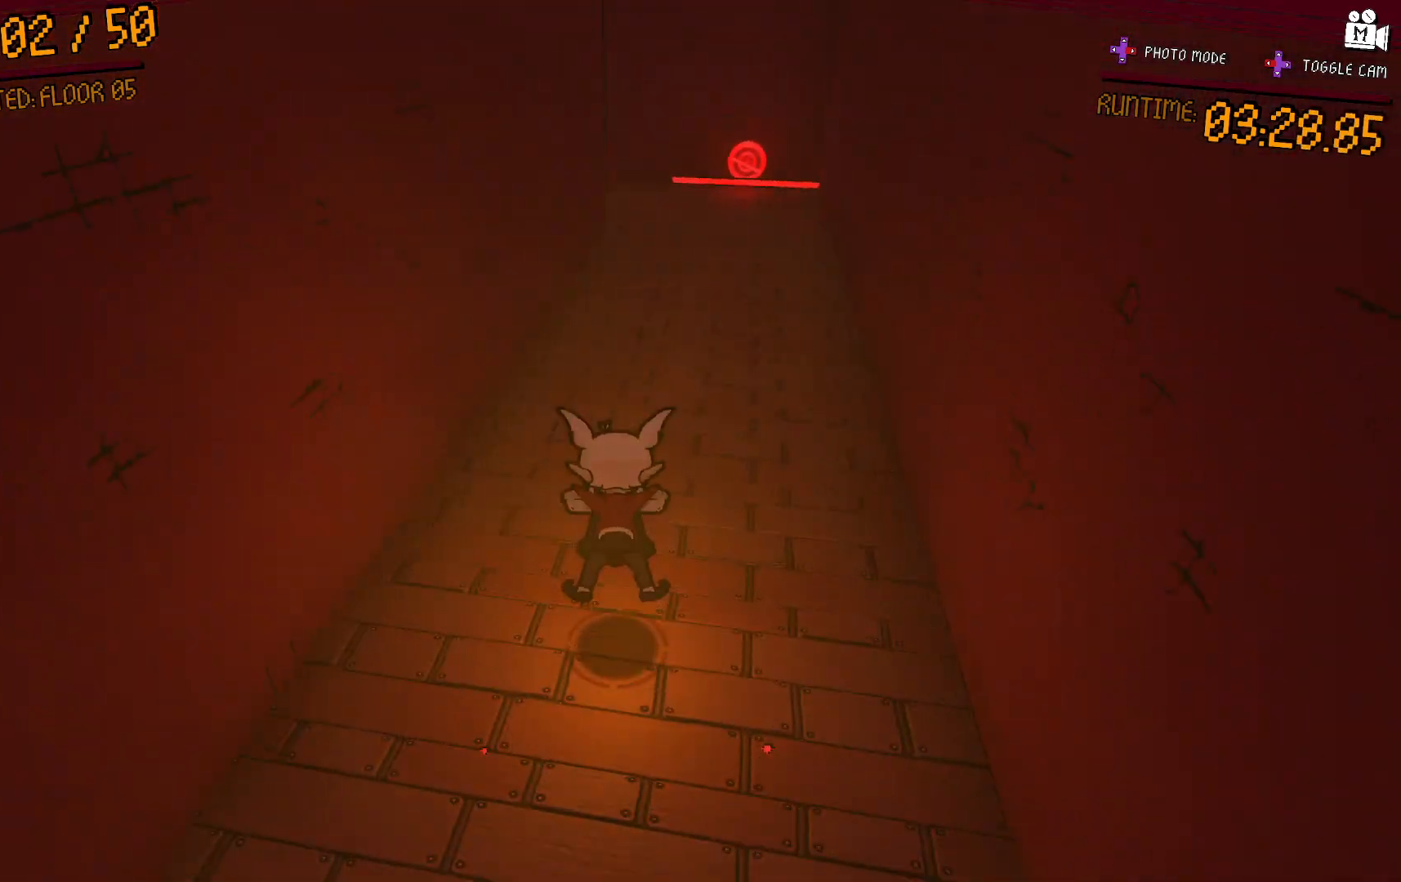
{"buttons": [], "left_stick": "up", "right_stick": "center", "events": []}
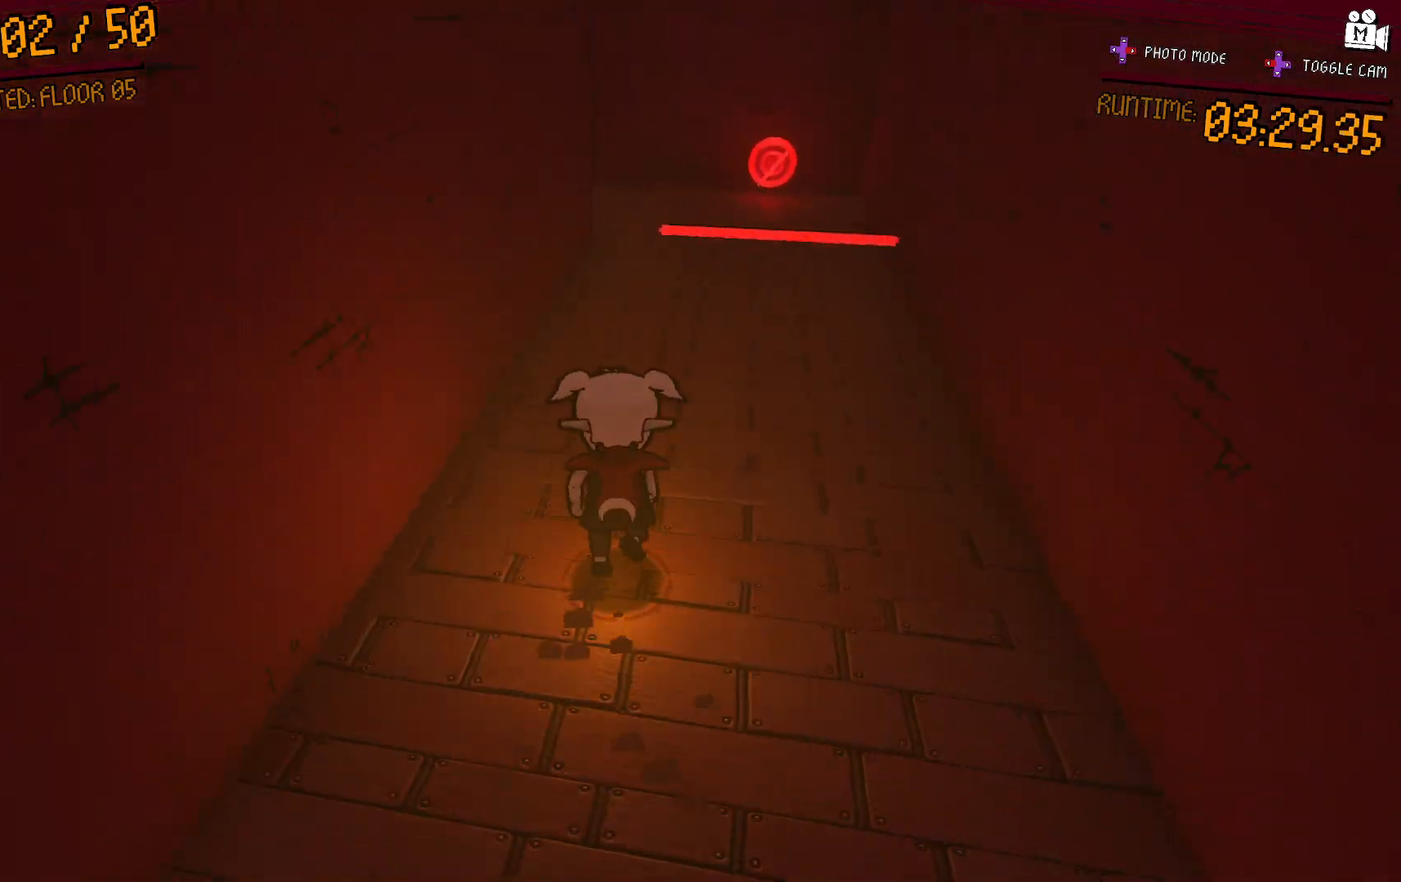
{"buttons": [], "left_stick": "up", "right_stick": "center", "events": [[133, "A", "down"], [400, "A", "up"]]}
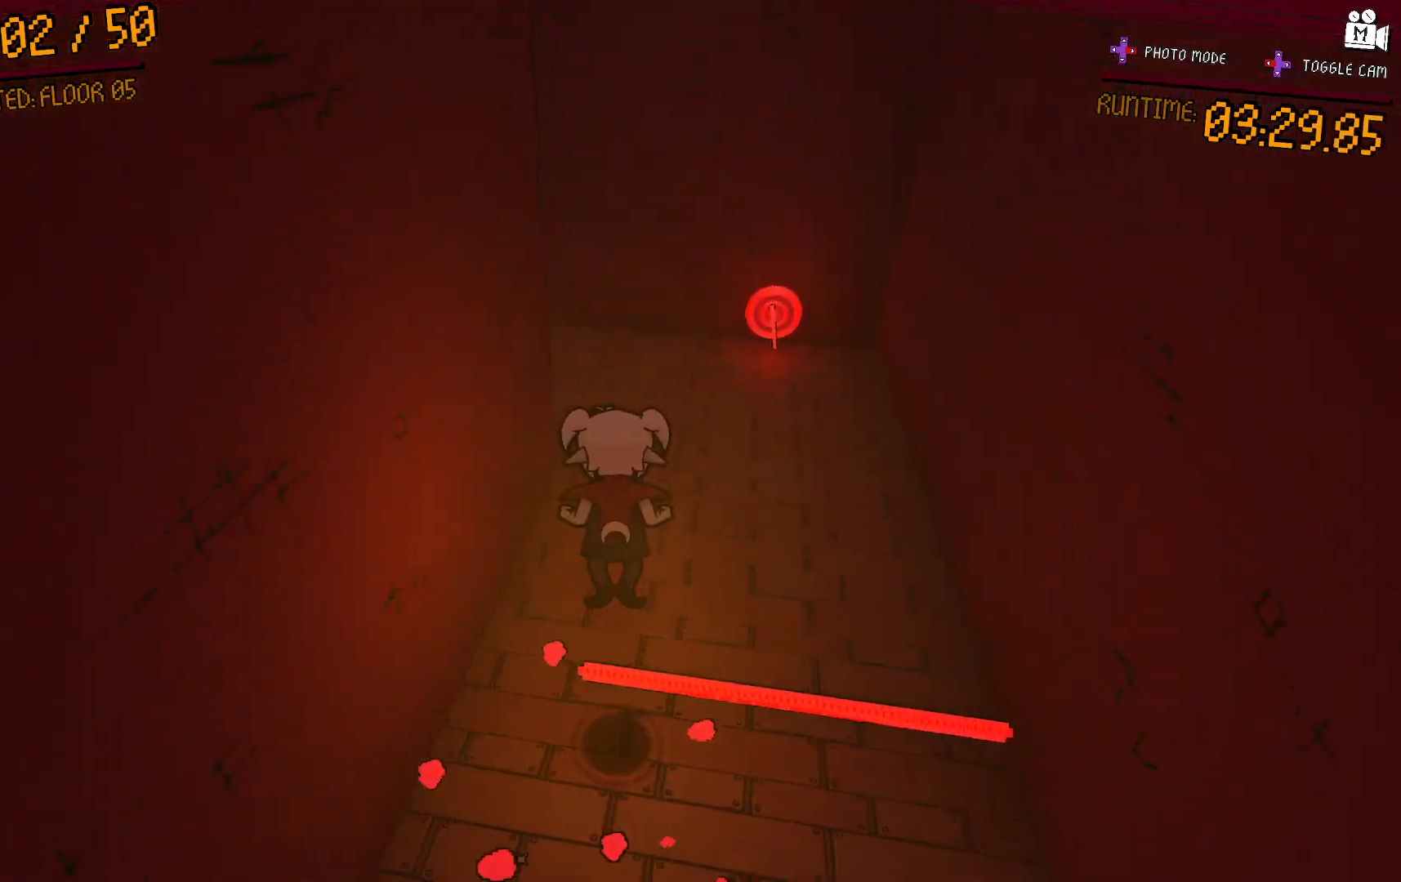
{"buttons": [], "left_stick": "up-right", "right_stick": "left", "events": [[217, "right_stick", "left"], [383, "left_stick", "up-right"]]}
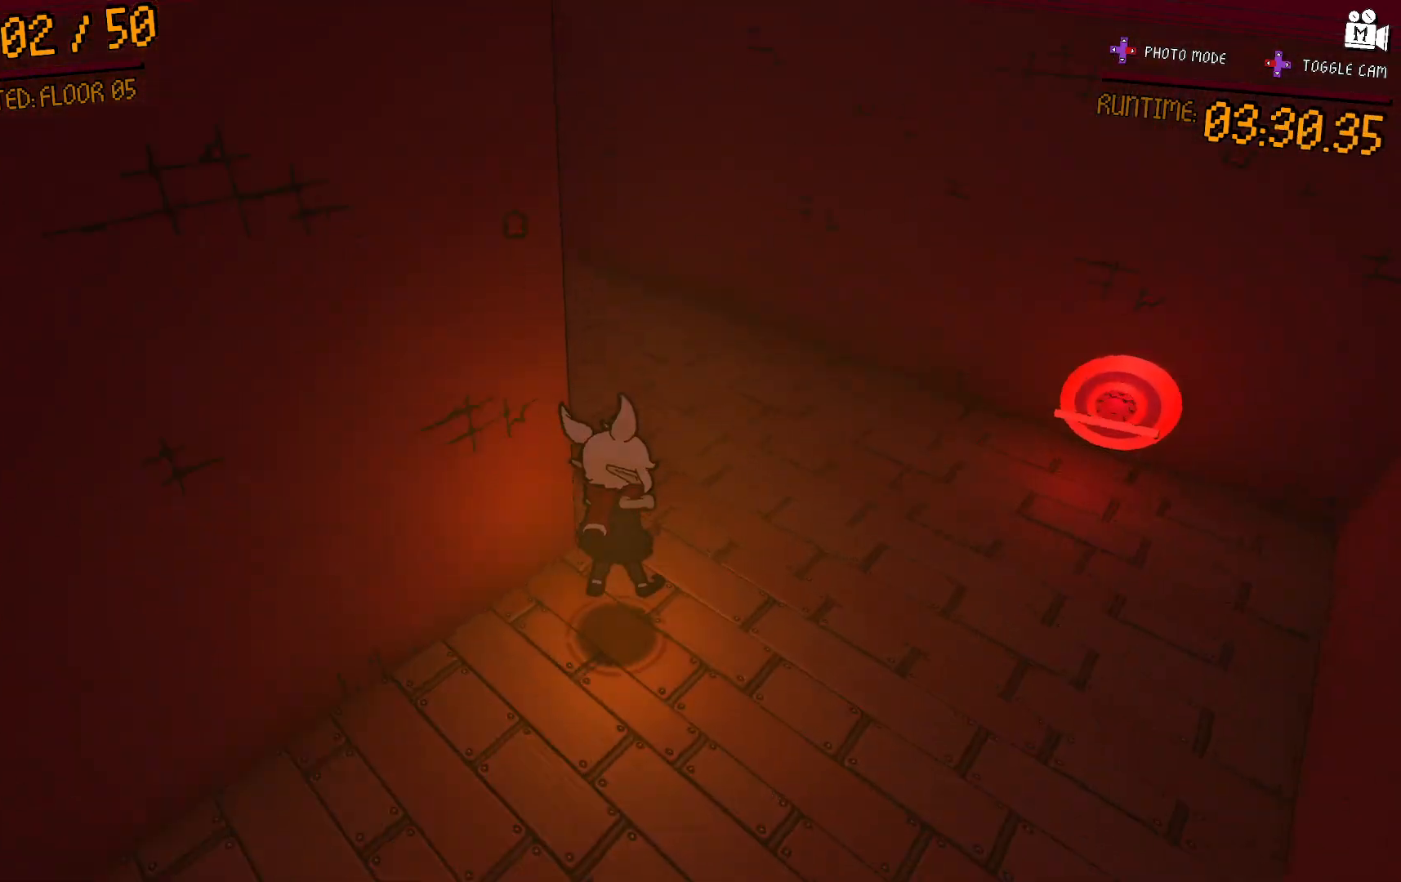
{"buttons": [], "left_stick": "up-right", "right_stick": "center", "events": [[467, "right_stick", "center"]]}
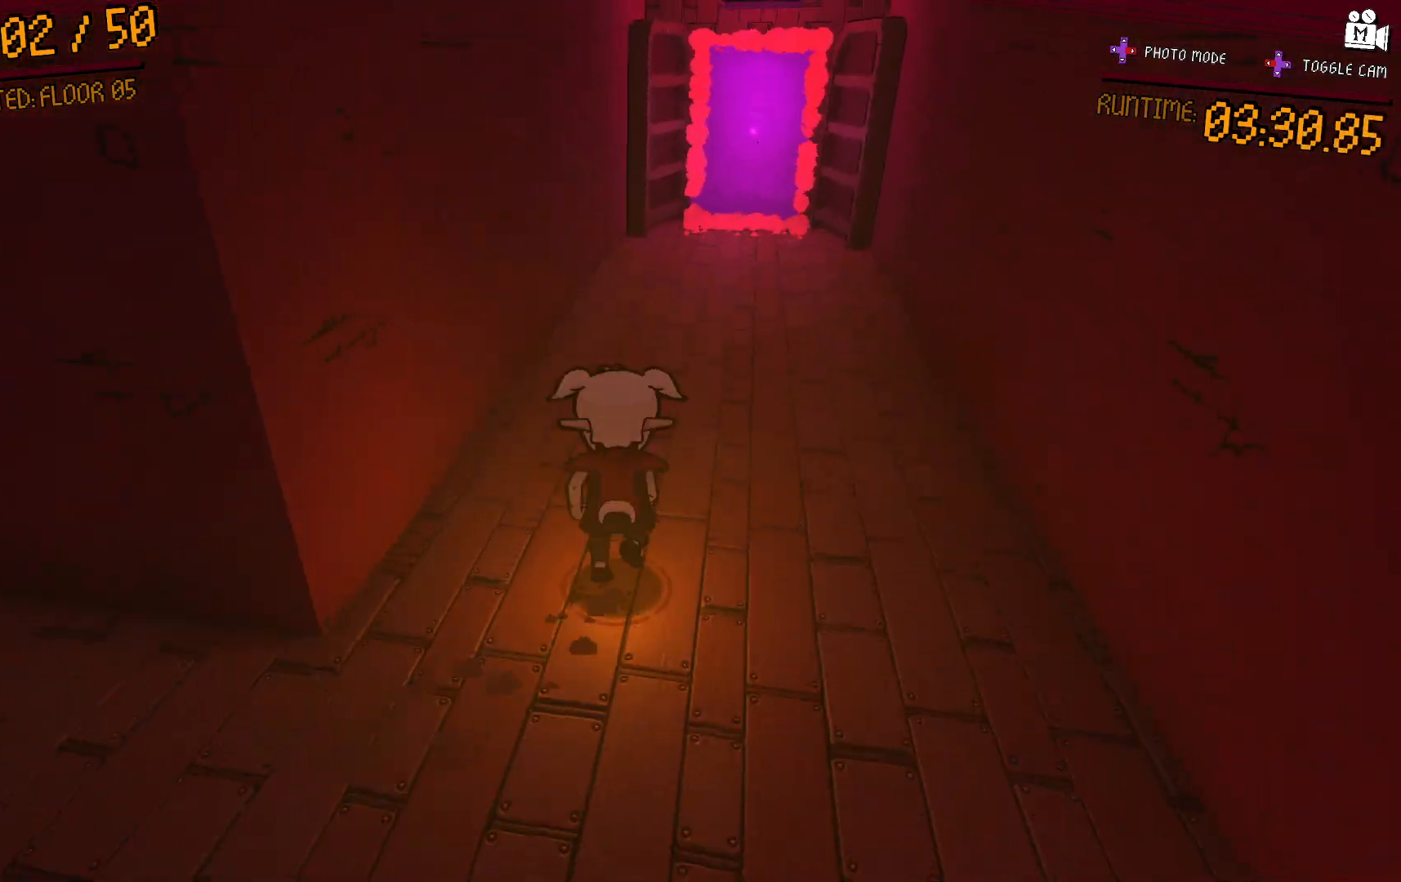
{"buttons": [], "left_stick": "up-right", "right_stick": "center", "events": []}
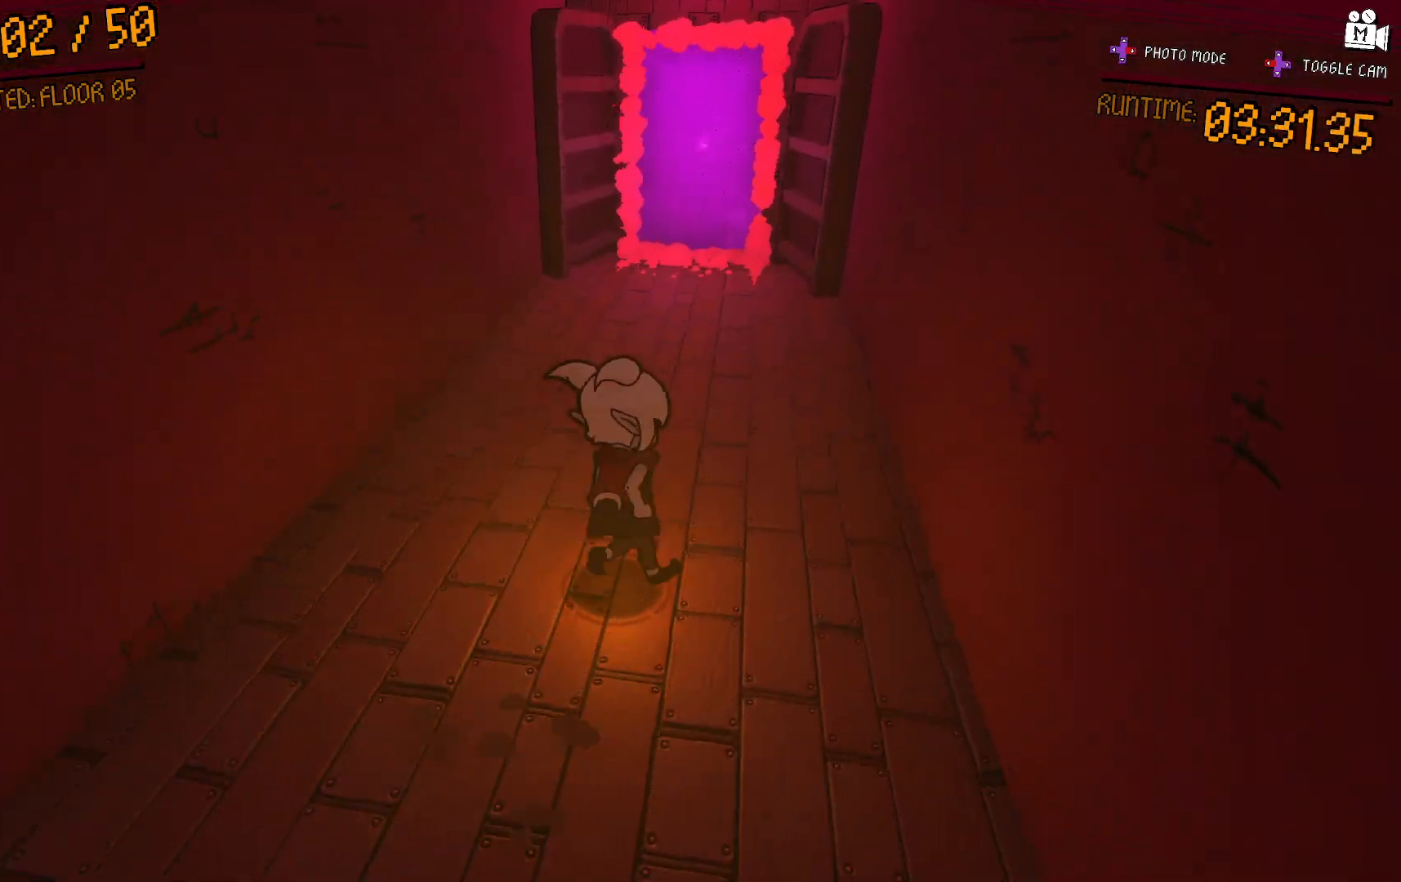
{"buttons": [], "left_stick": "up-right", "right_stick": "center", "events": []}
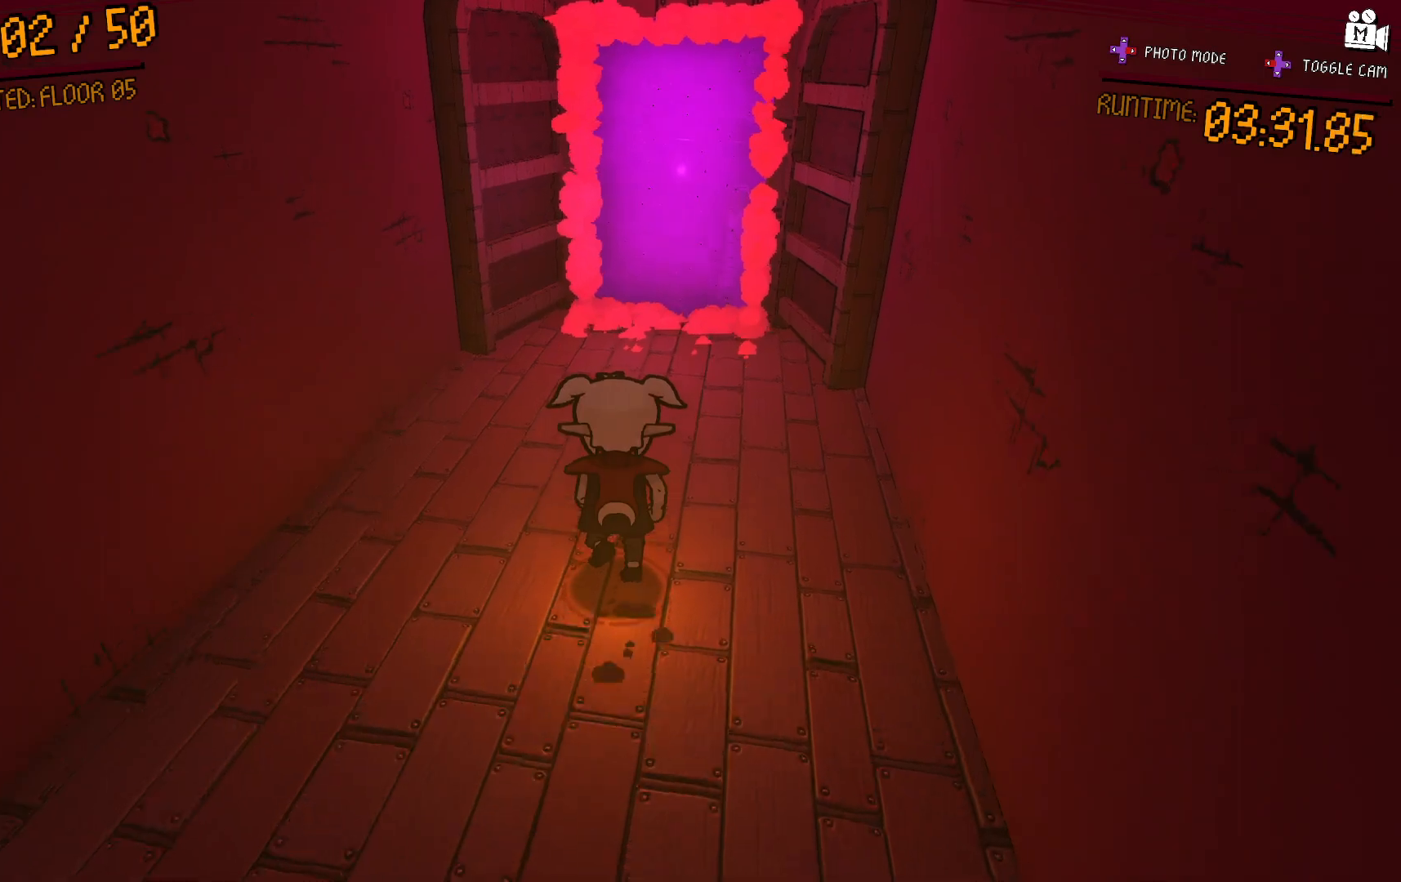
{"buttons": [], "left_stick": "up-right", "right_stick": "center", "events": [[267, "right_stick", "right"], [400, "right_stick", "center"]]}
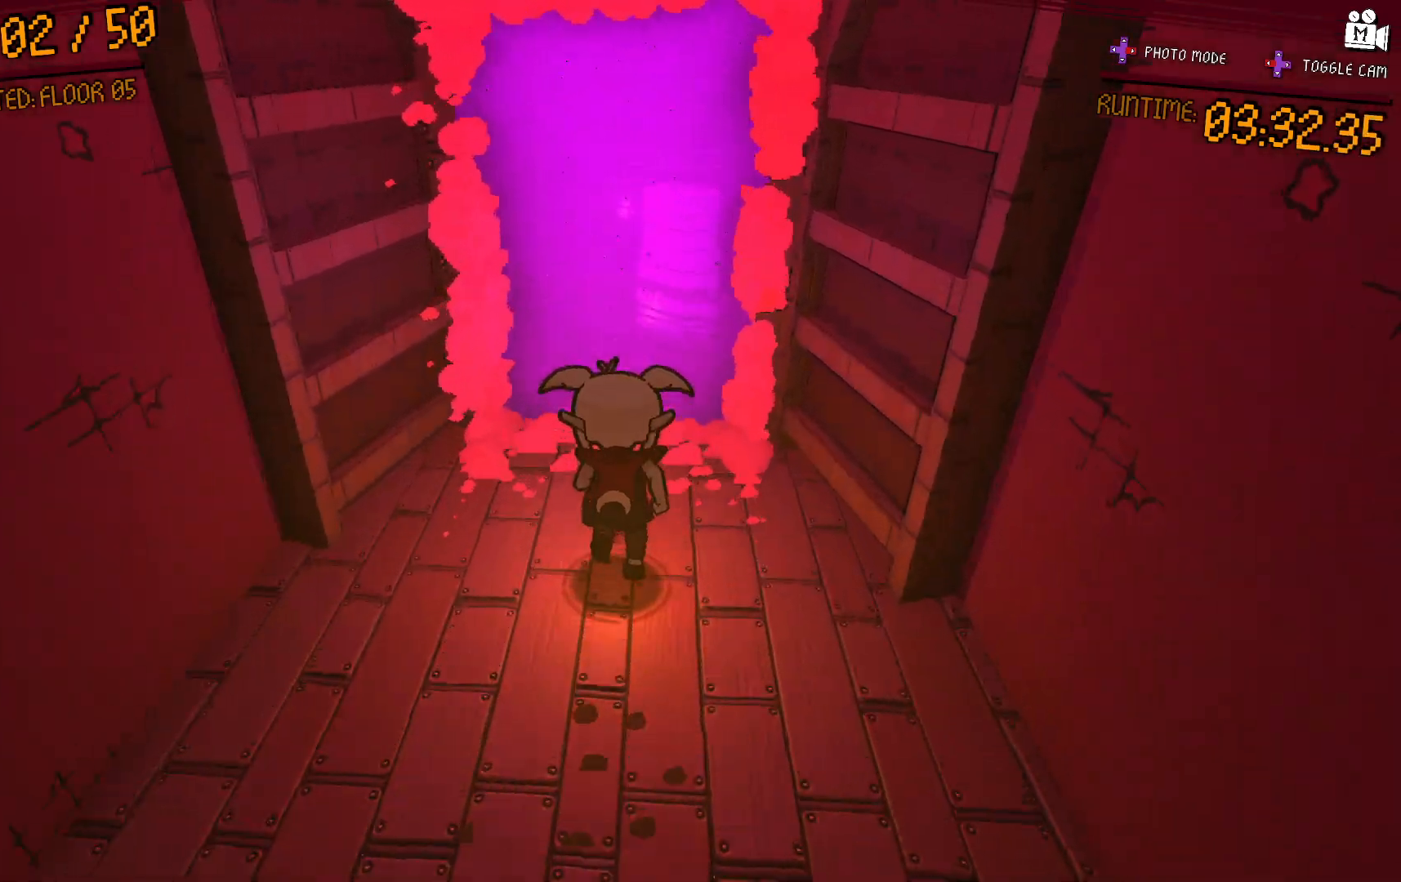
{"buttons": [], "left_stick": "center", "right_stick": "center", "events": [[283, "left_stick", "center"]]}
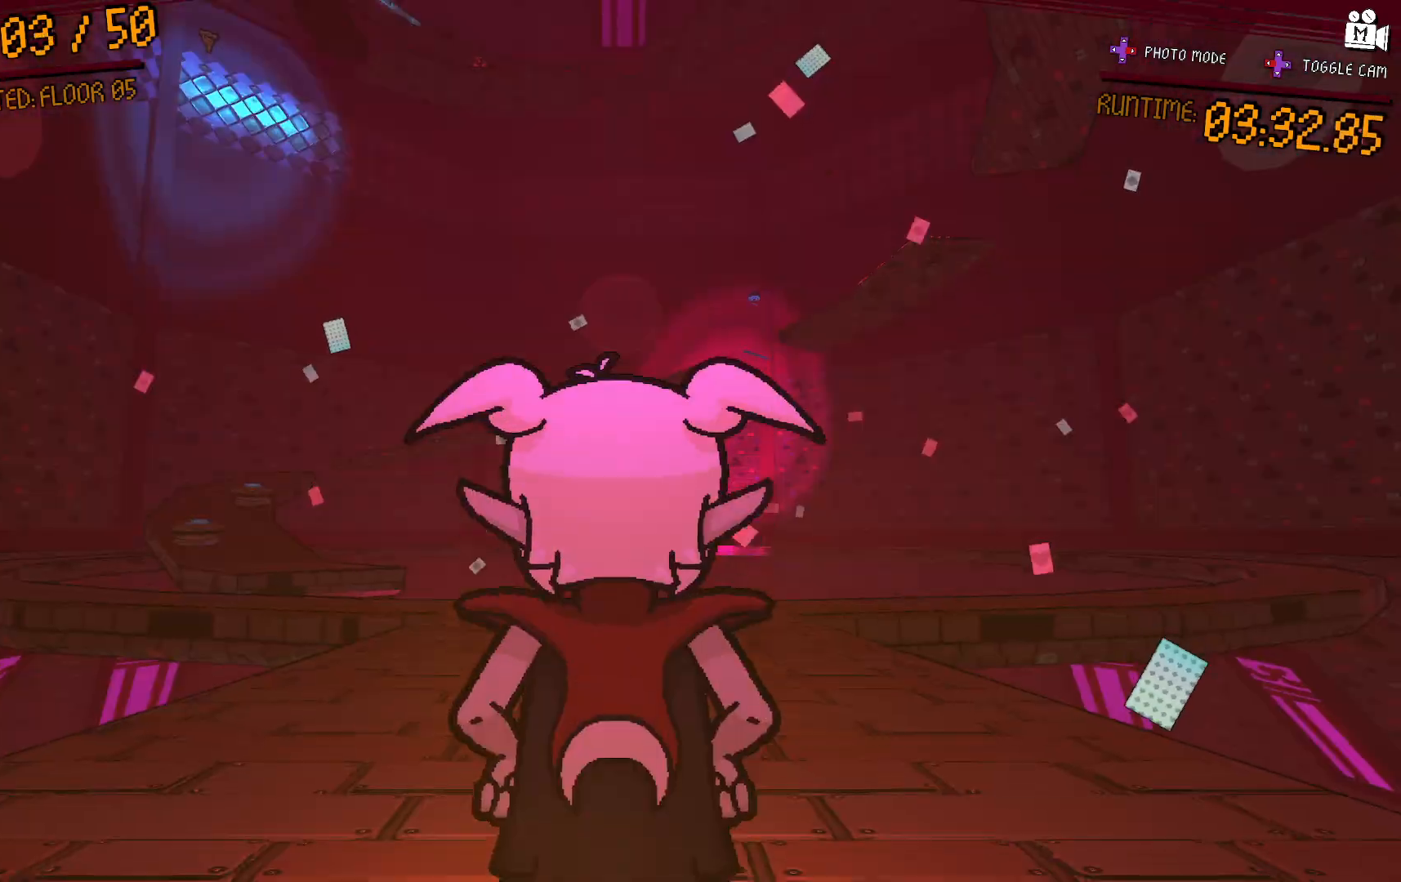
{"buttons": [], "left_stick": "up", "right_stick": "down", "events": [[400, "right_stick", "down"], [433, "left_stick", "up"]]}